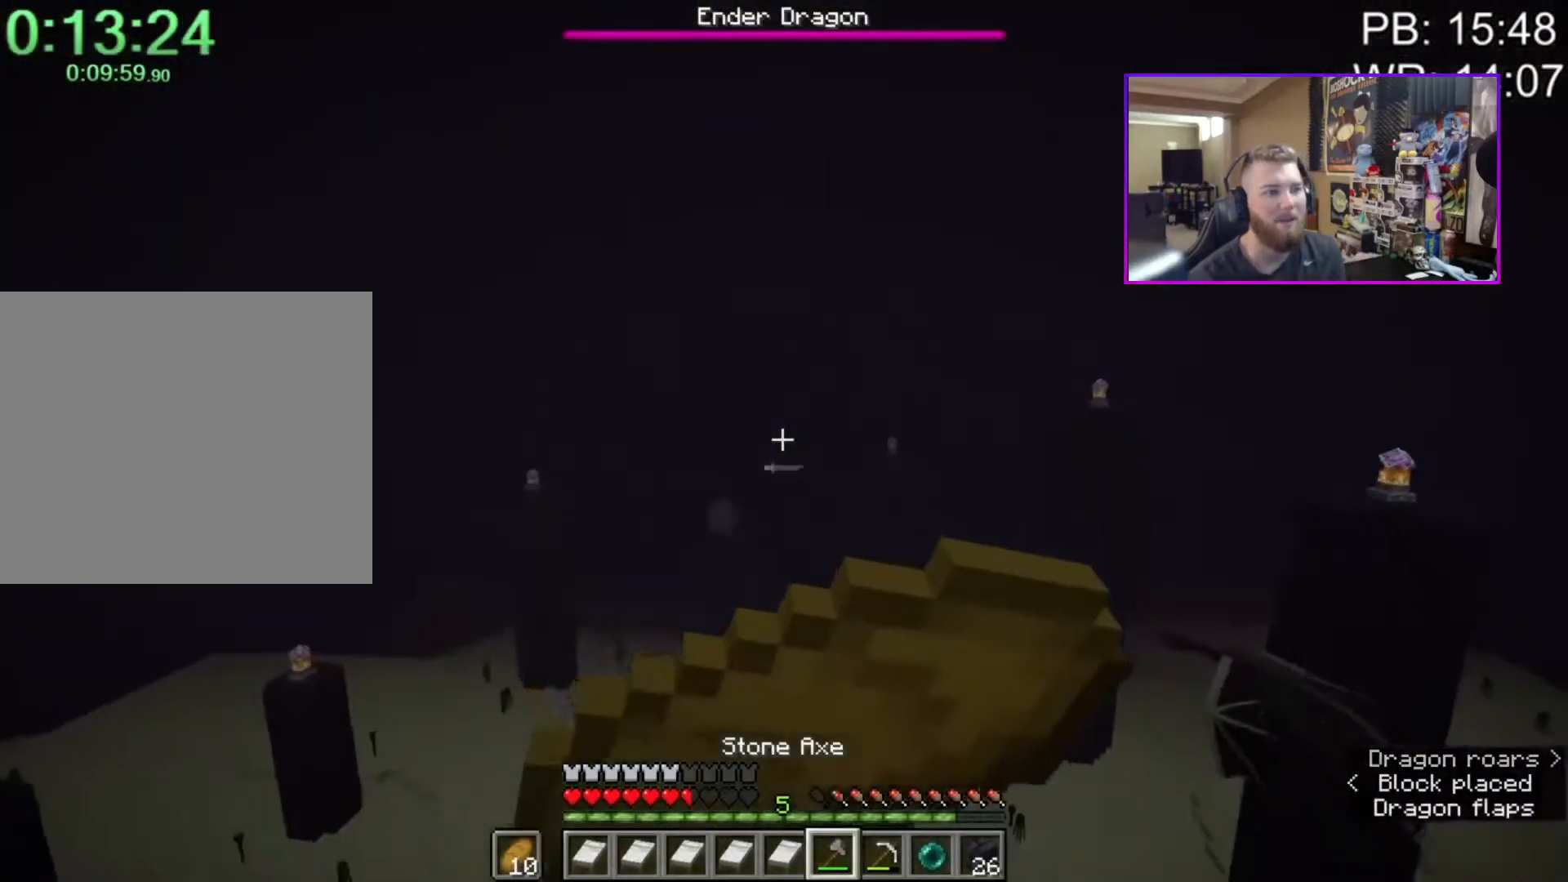
Gameplay with keyboard and mouse; each line is a JSON object with the keys and mouse buttons held at the frame after it. "events" lists presses ("down") and releases ("up") of "1", "2", "3", "4", "a", "c", "caps_lock", "ctrl", "d", "e", "f", "q", "r", "s", "shift", "space", "tab", "w", "x", "z", "mouse_left", "mouse_middle", "mouse_right", "mouse_mb4", "mouse_mb5", "mouse_wheel_up" and "mouse_wheel_down" between this image and that frame as [ms after this image, input, new state], when the widget could be followed in between. "mouse_left", "mouse_middle", "mouse_right", "mouse_mb4", "mouse_mb5", "mouse_wheel_up", "mouse_wheel_down" = the "left", "middle", "right", "mb4", "mb5", "wheel_up", "wheel_down" buttons of the "mouse" list. No other keys are recorded. Fast repeated clicks can show as one long hold. Mouse movement is not recorded.
{"keys": [], "mouse": ["right"], "events": []}
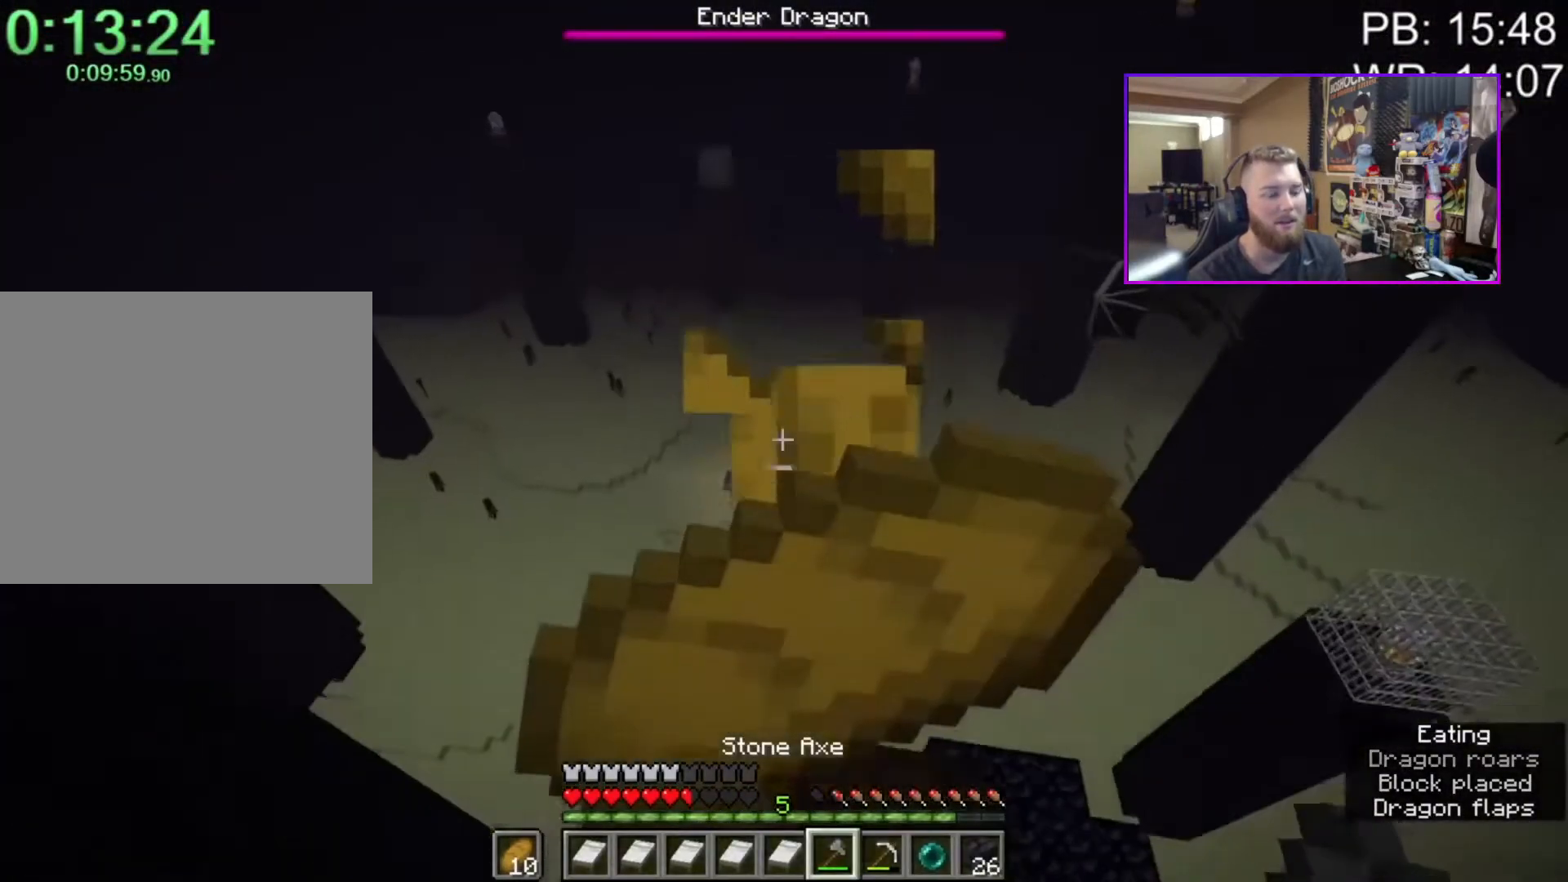
{"keys": [], "mouse": ["right"], "events": [[367, "a", "down"], [450, "a", "up"]]}
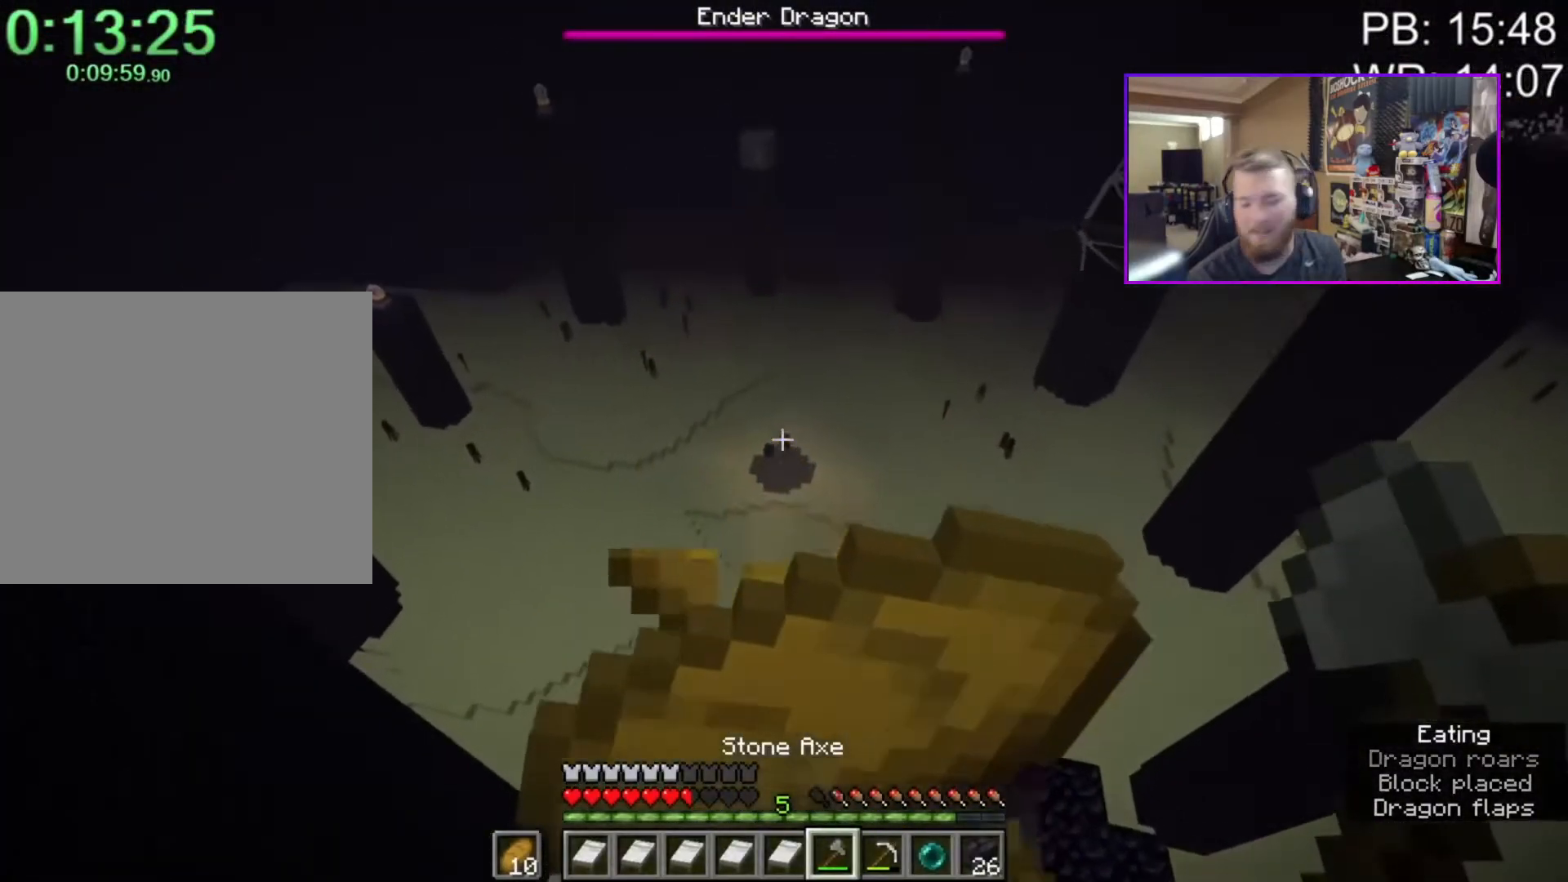
{"keys": [], "mouse": ["right"], "events": [[100, "w", "down"], [150, "w", "up"]]}
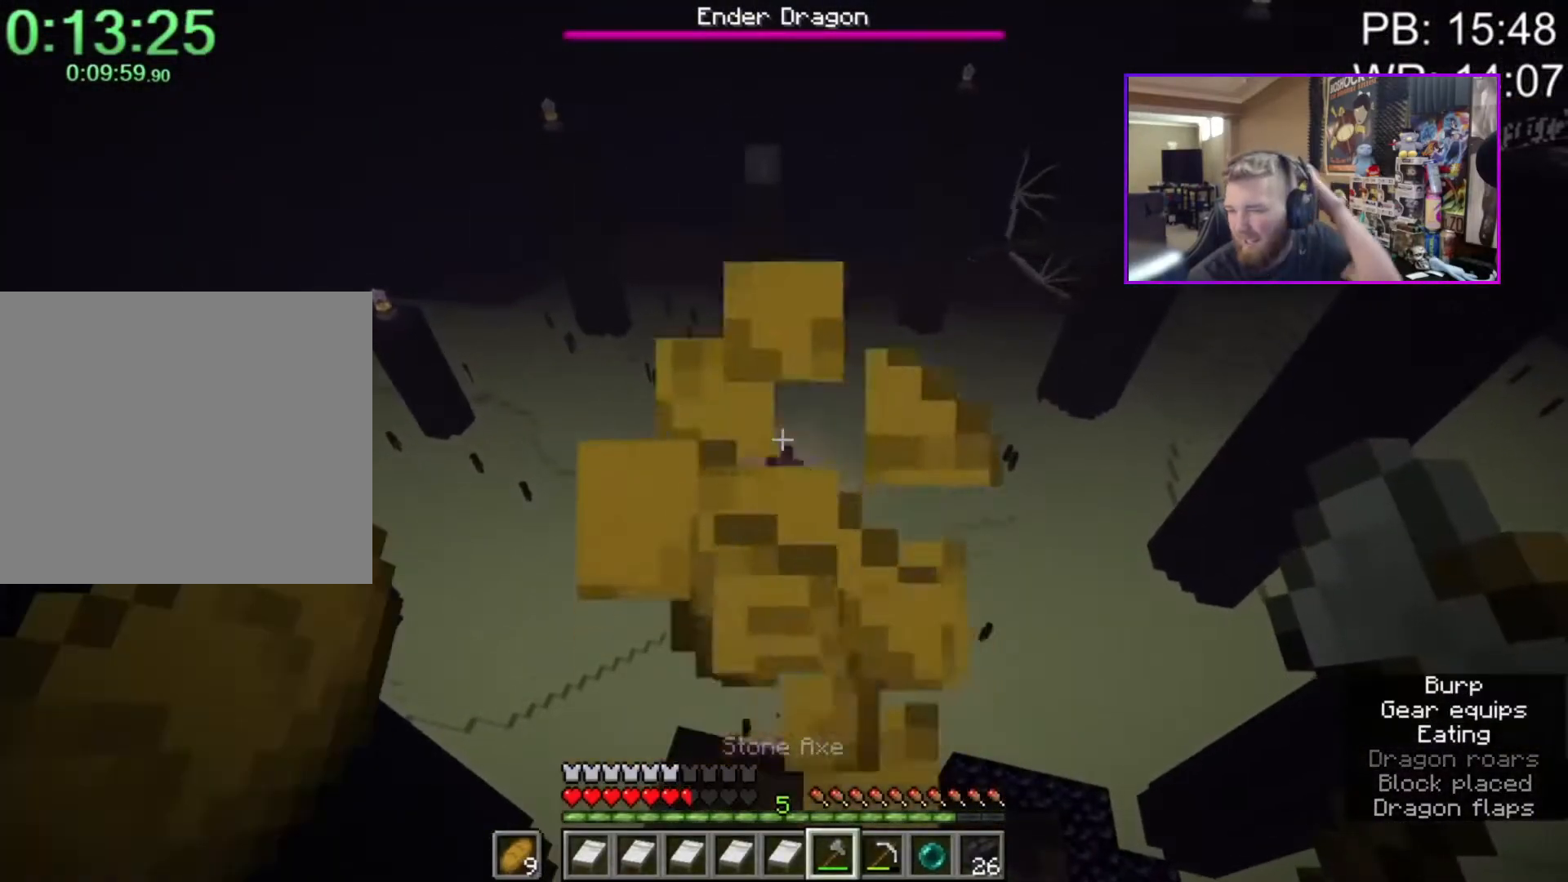
{"keys": [], "mouse": [], "events": [[117, "mouse_right", "up"]]}
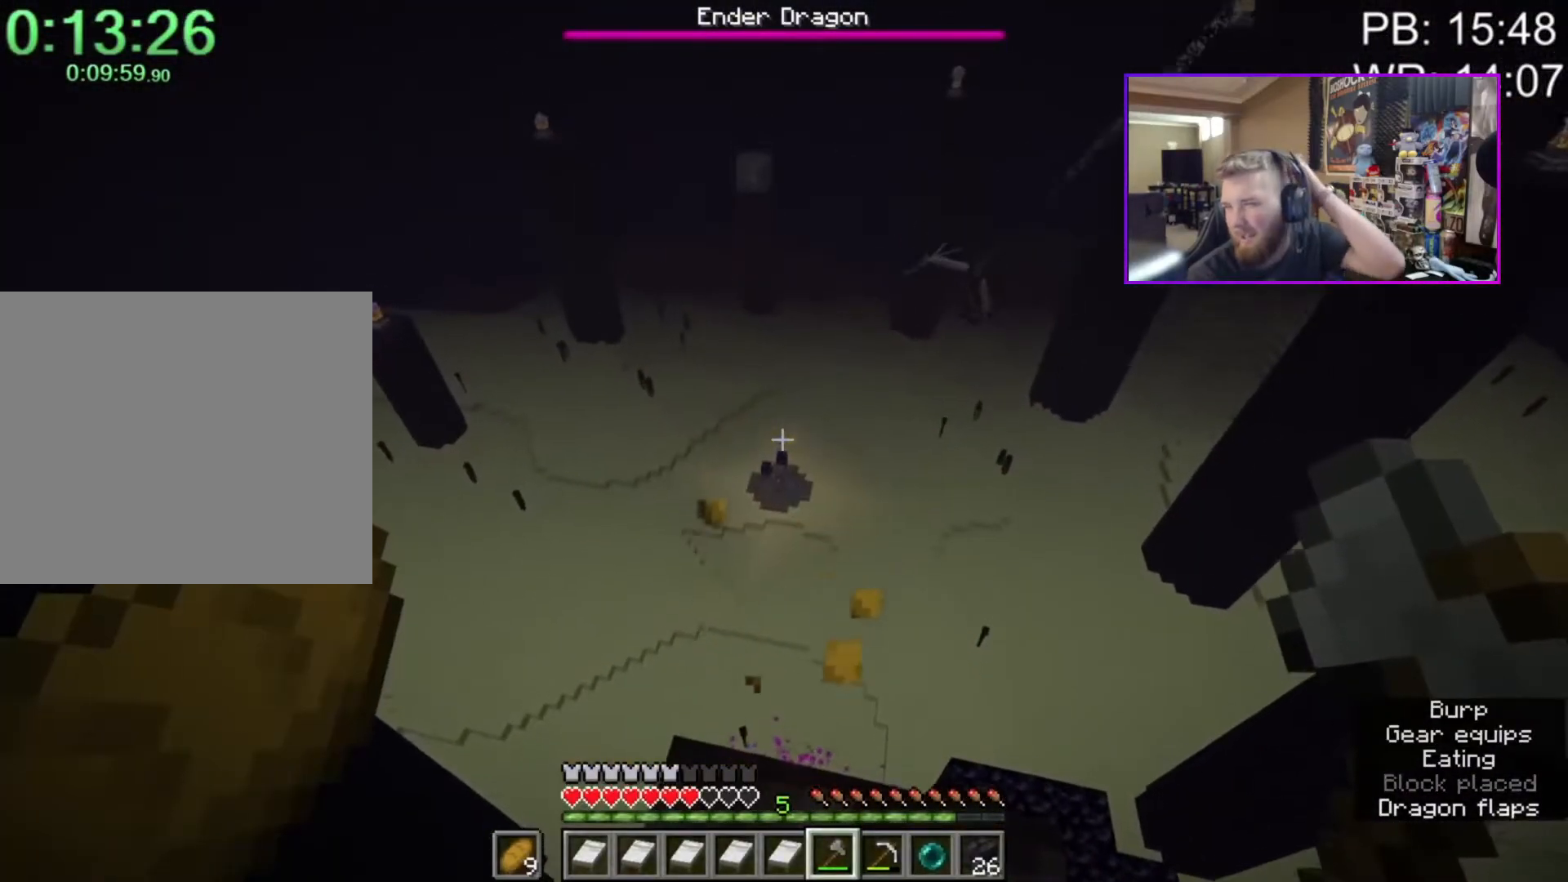
{"keys": [], "mouse": [], "events": [[183, "f", "down"], [267, "f", "up"]]}
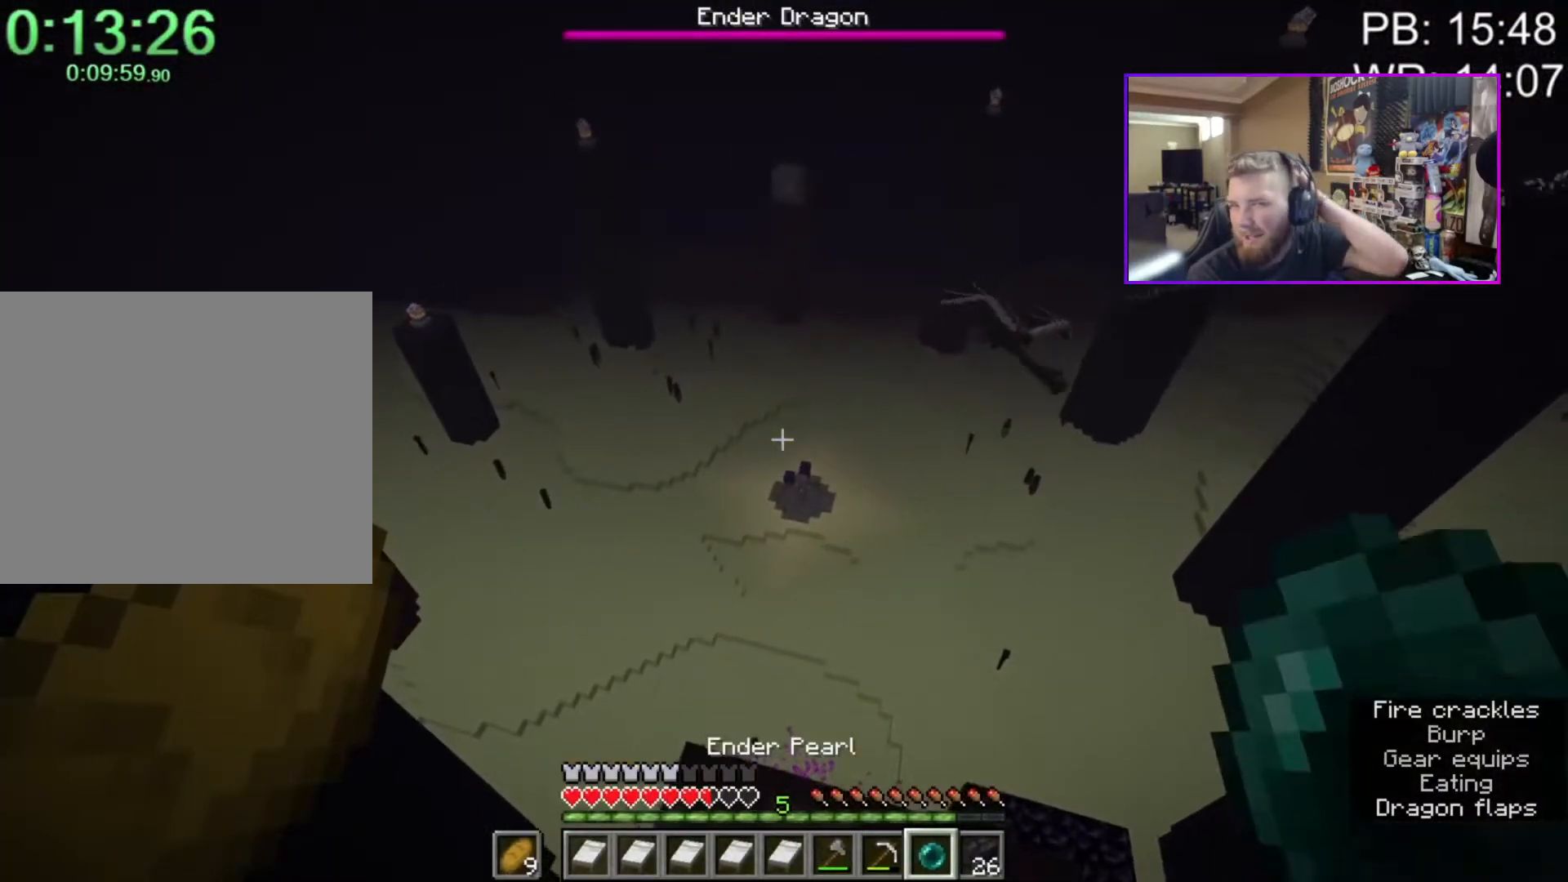
{"keys": [], "mouse": [], "events": []}
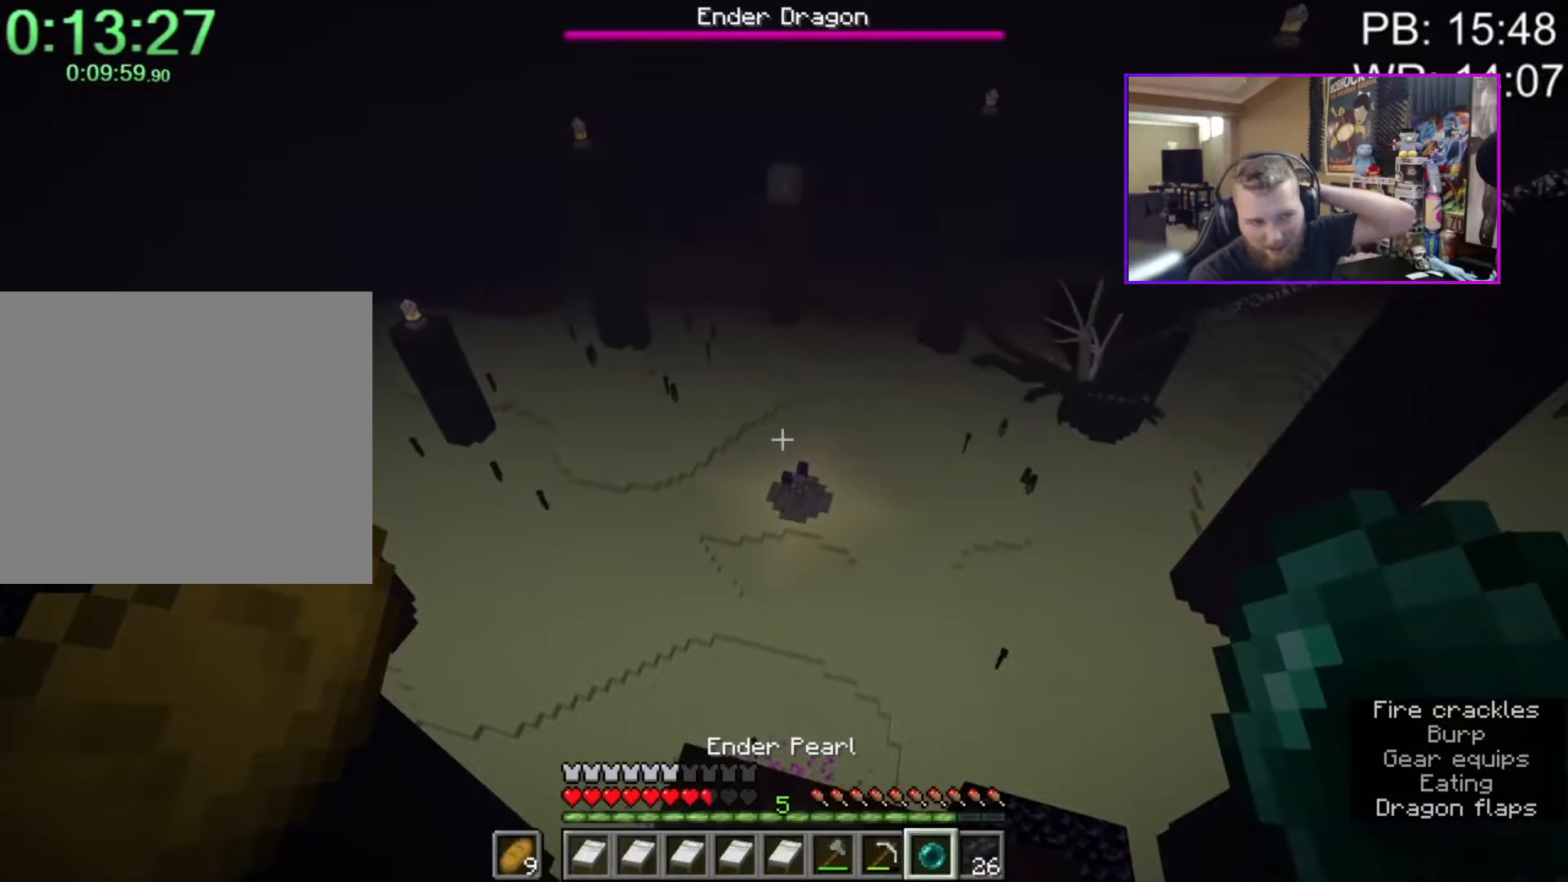
{"keys": [], "mouse": [], "events": [[117, "c", "down"], [167, "c", "up"], [450, "f", "down"], [500, "f", "up"]]}
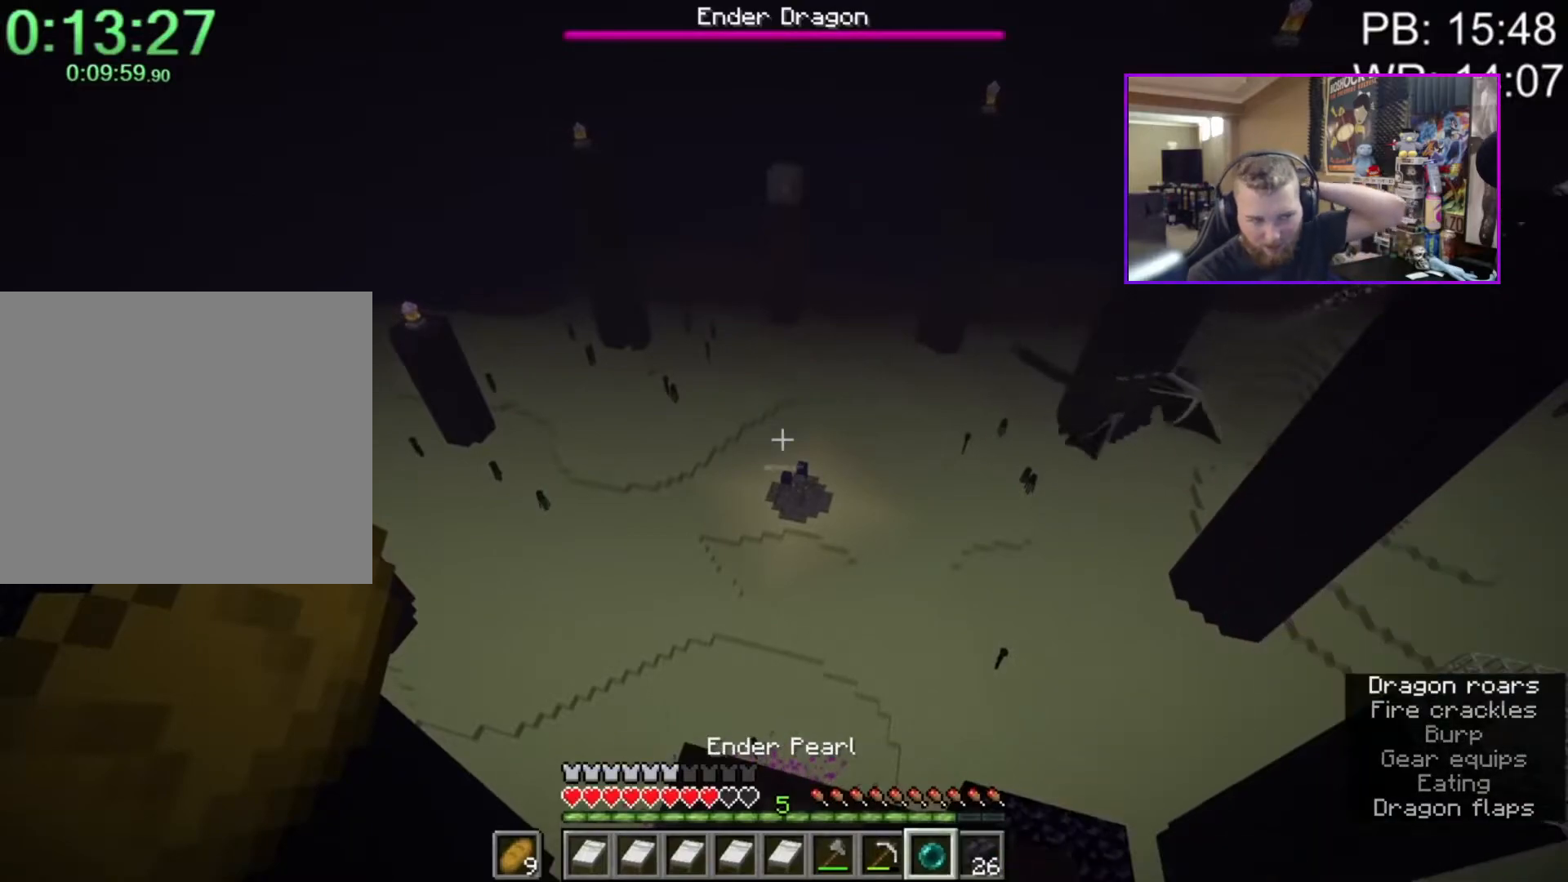
{"keys": ["space"], "mouse": [], "events": [[183, "ctrl", "down"], [367, "ctrl", "up"], [417, "space", "down"]]}
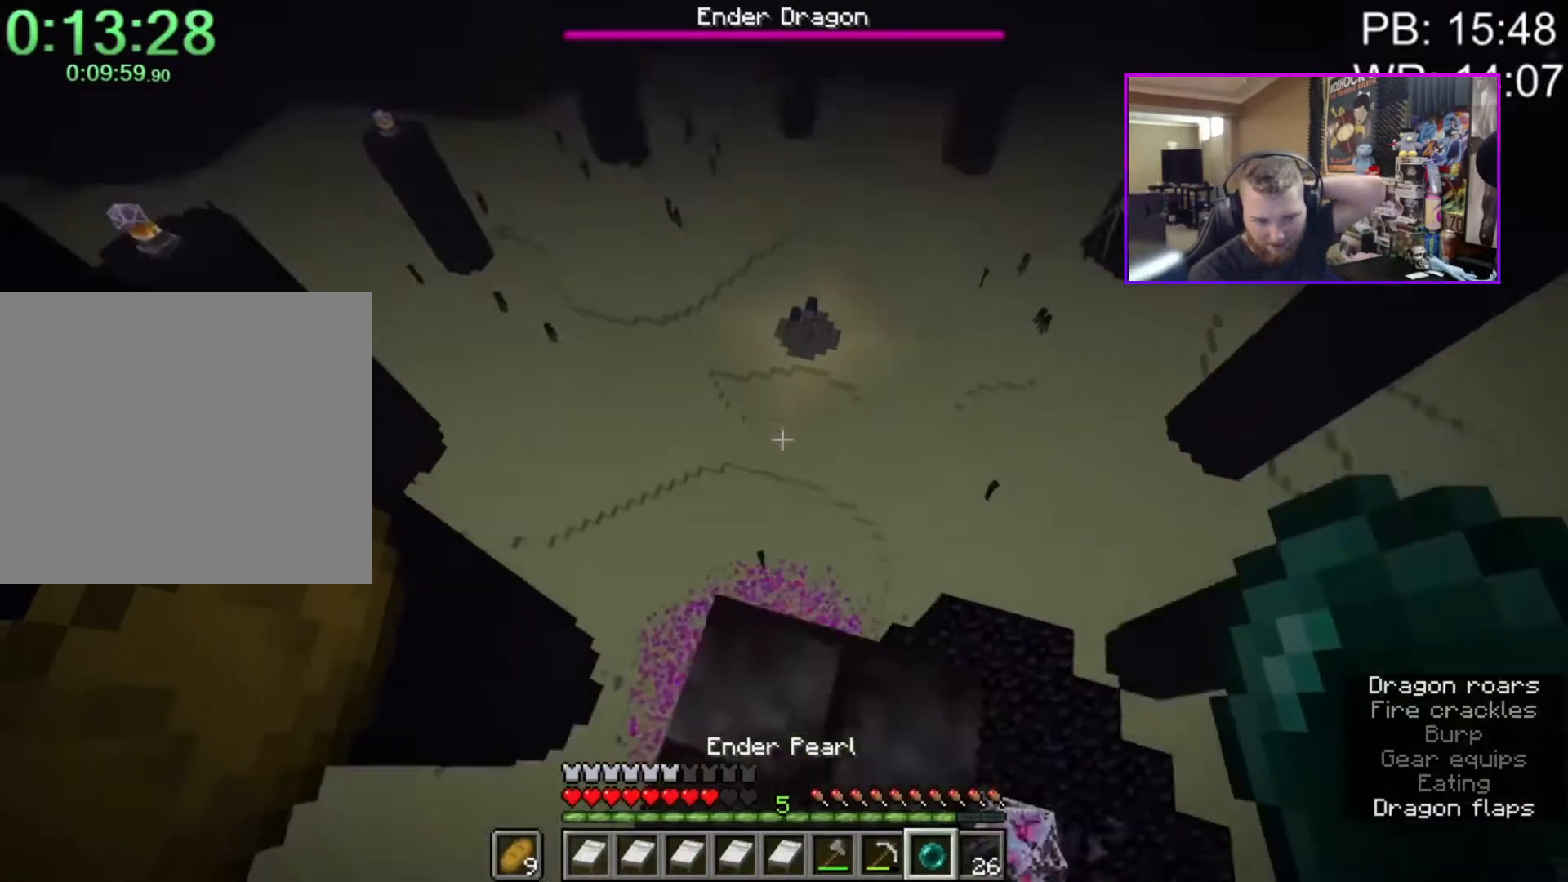
{"keys": ["space"], "mouse": [], "events": [[50, "c", "down"], [150, "c", "up"], [150, "space", "up"], [283, "mouse_right", "down"], [333, "space", "down"], [383, "mouse_right", "up"]]}
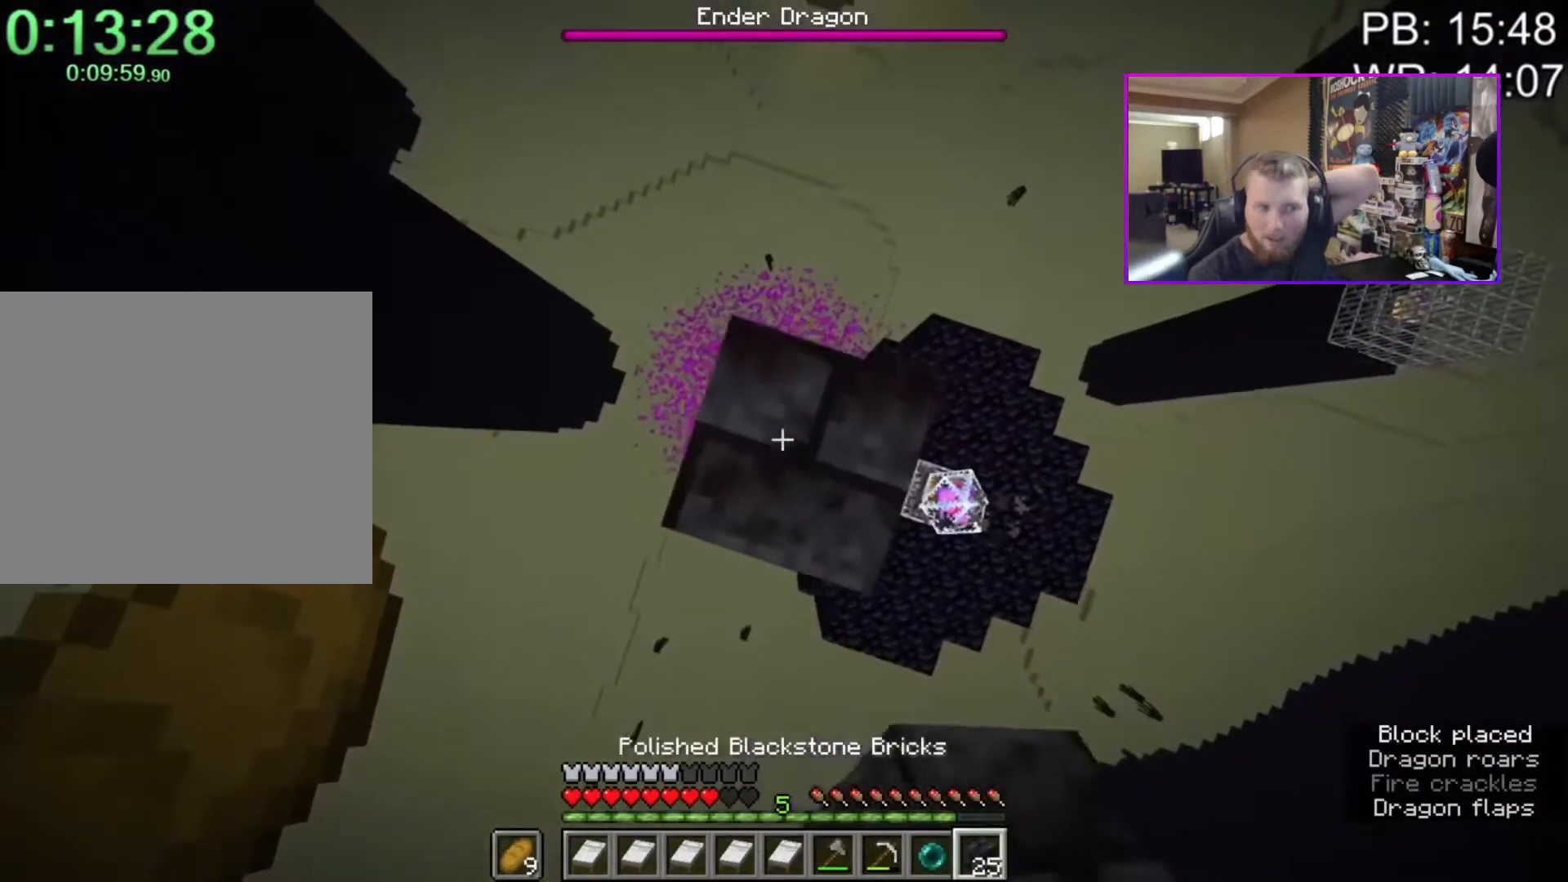
{"keys": [], "mouse": [], "events": [[67, "mouse_right", "down"], [67, "space", "up"], [167, "mouse_right", "up"], [250, "f", "down"], [350, "f", "up"]]}
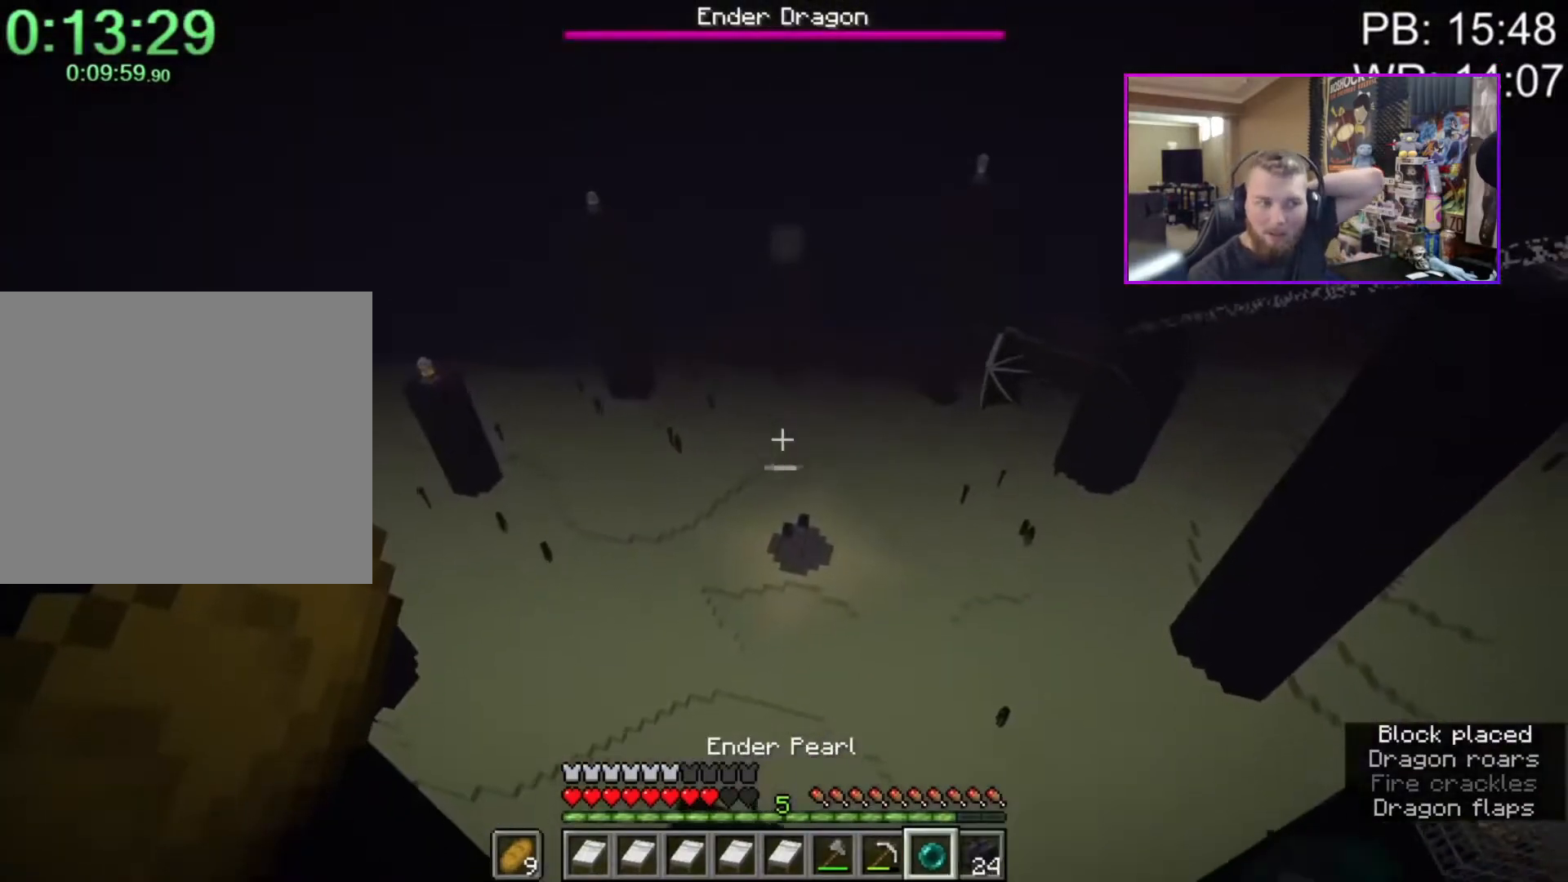
{"keys": [], "mouse": [], "events": []}
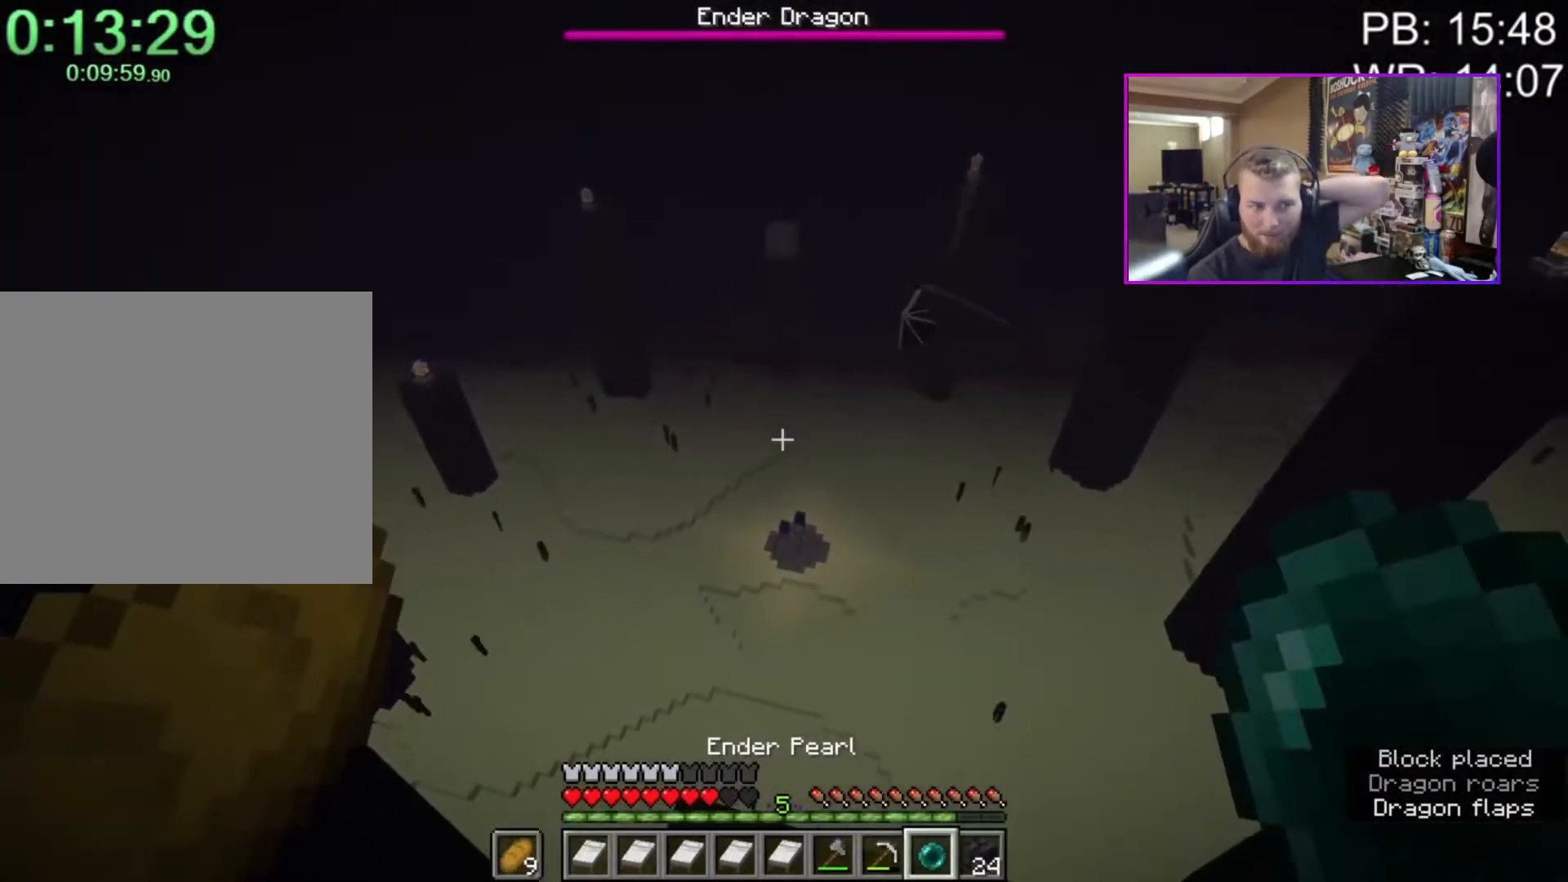
{"keys": [], "mouse": [], "events": []}
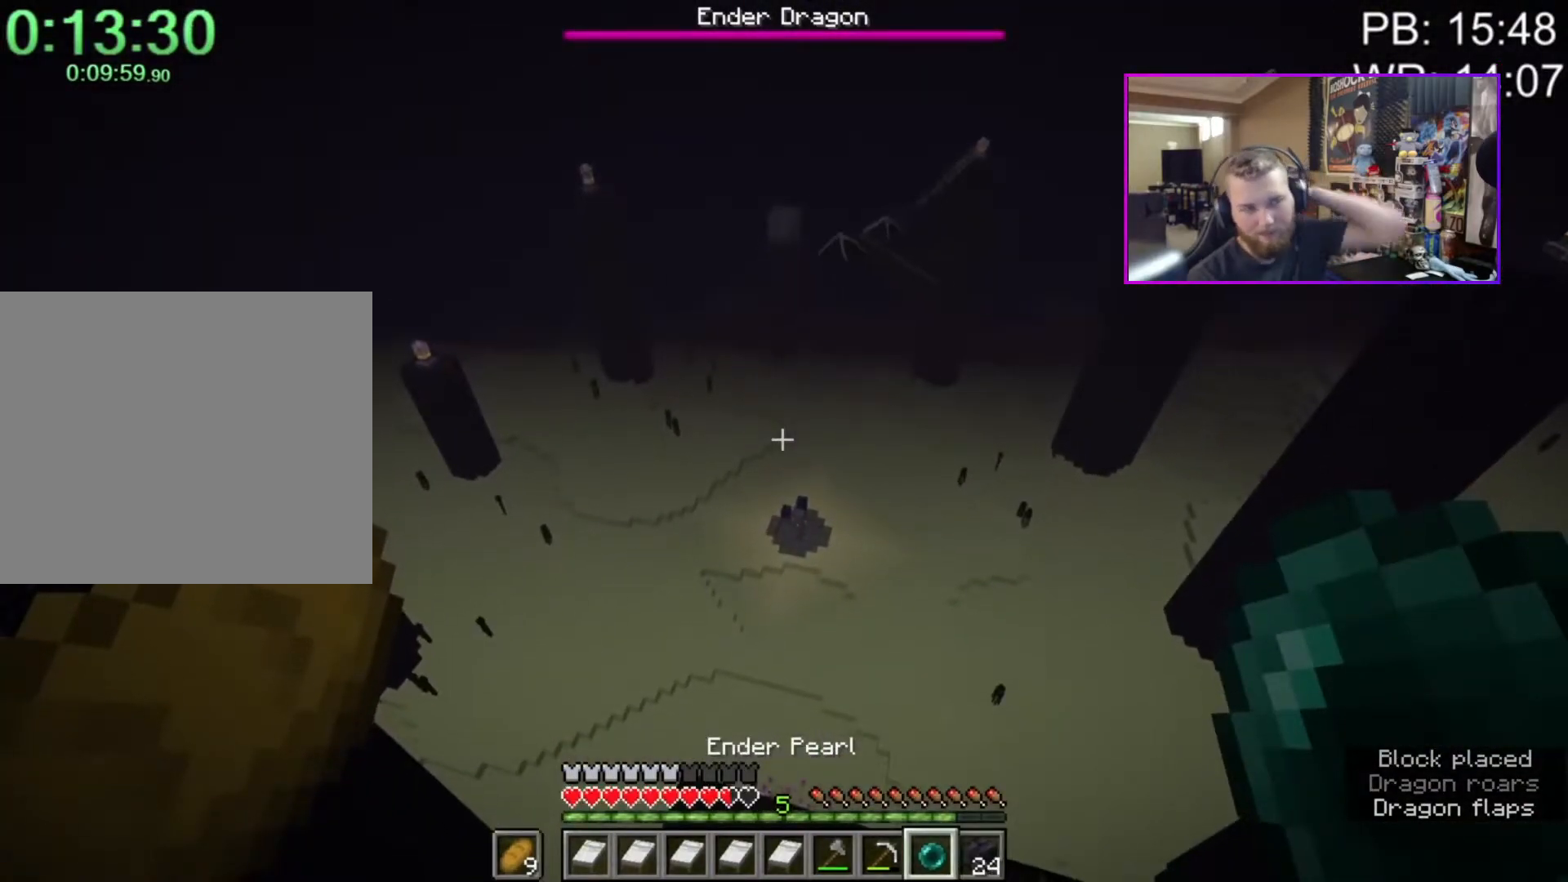
{"keys": [], "mouse": [], "events": []}
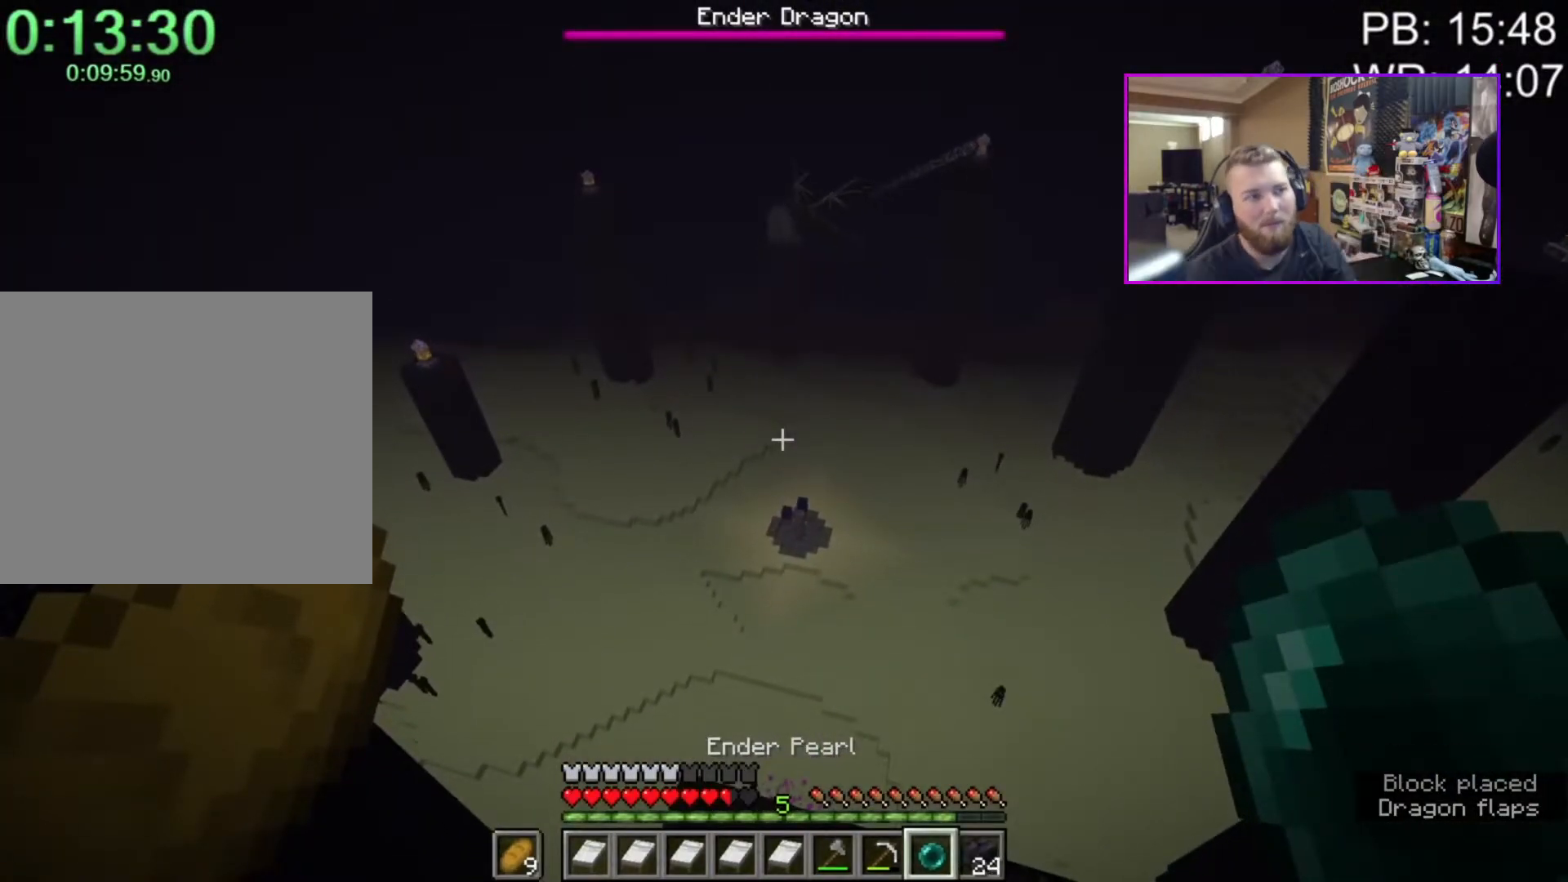
{"keys": [], "mouse": [], "events": []}
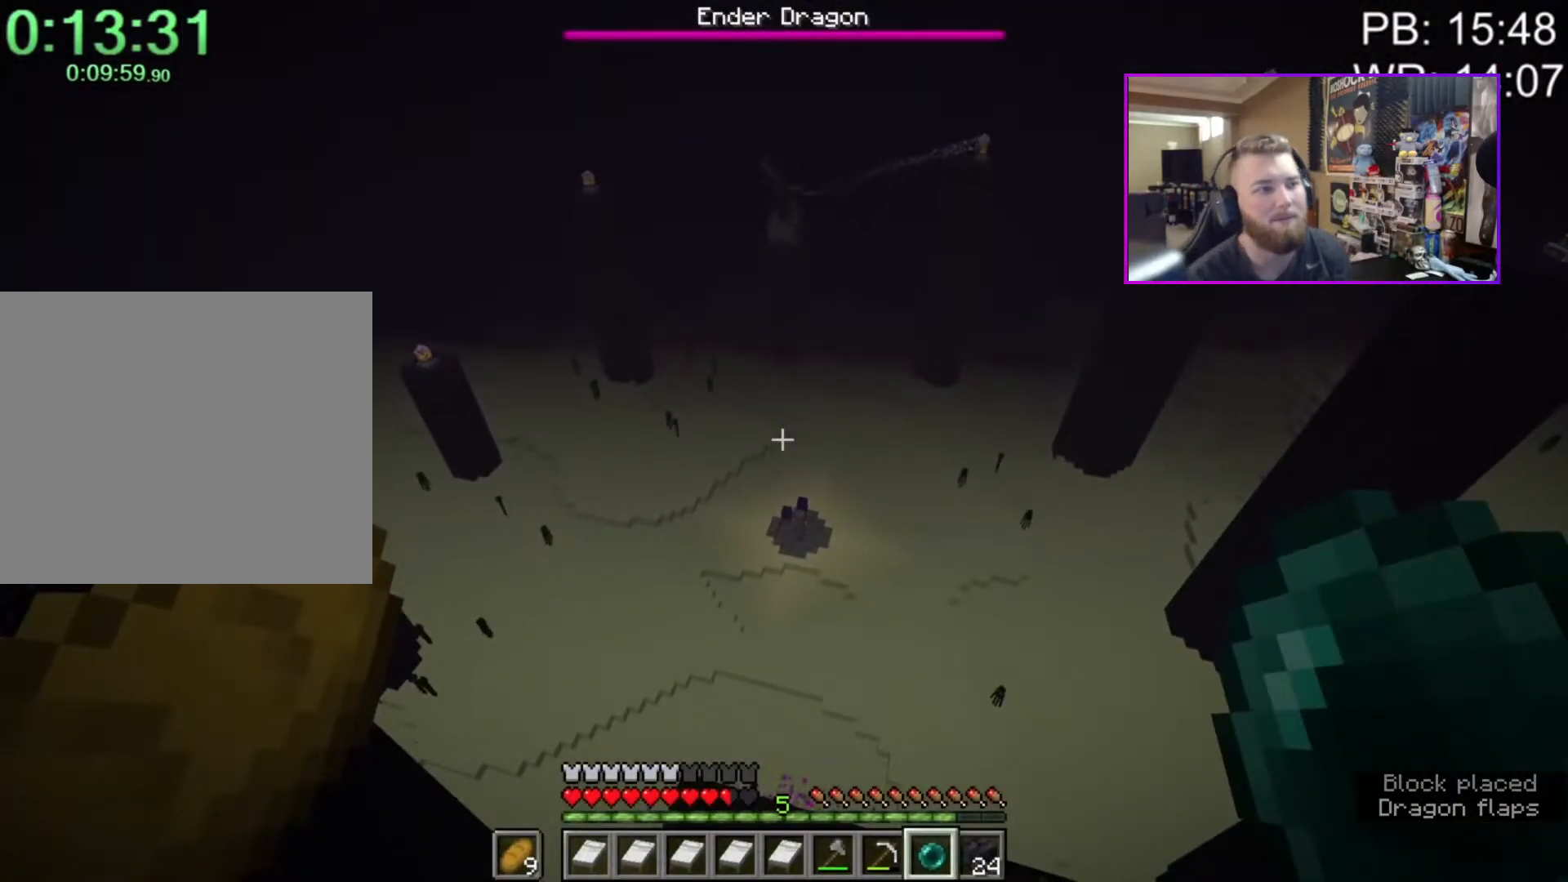
{"keys": [], "mouse": [], "events": []}
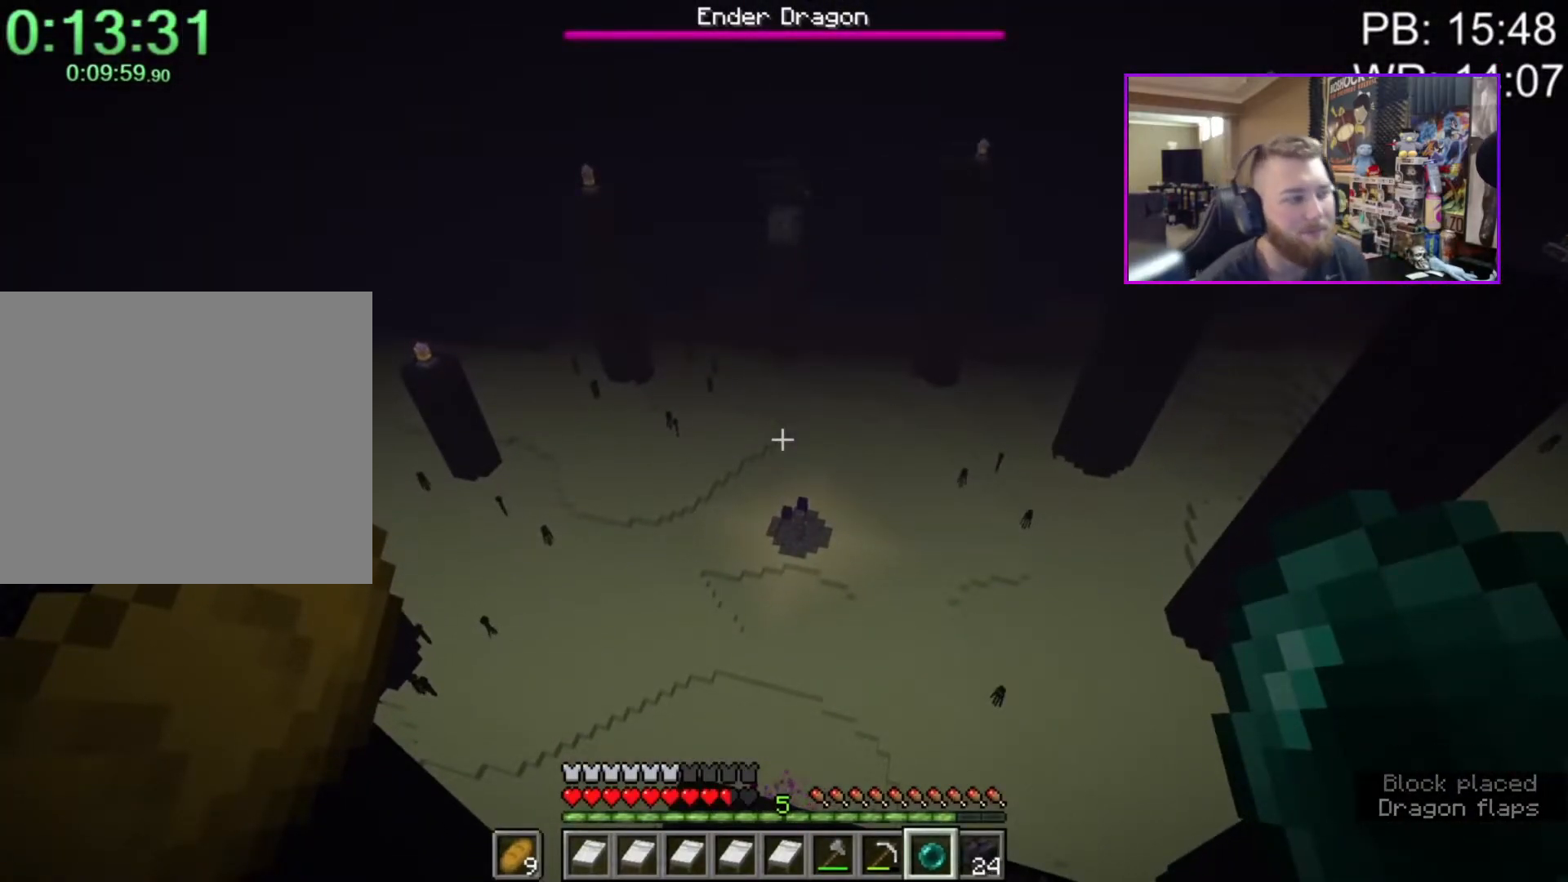
{"keys": [], "mouse": [], "events": []}
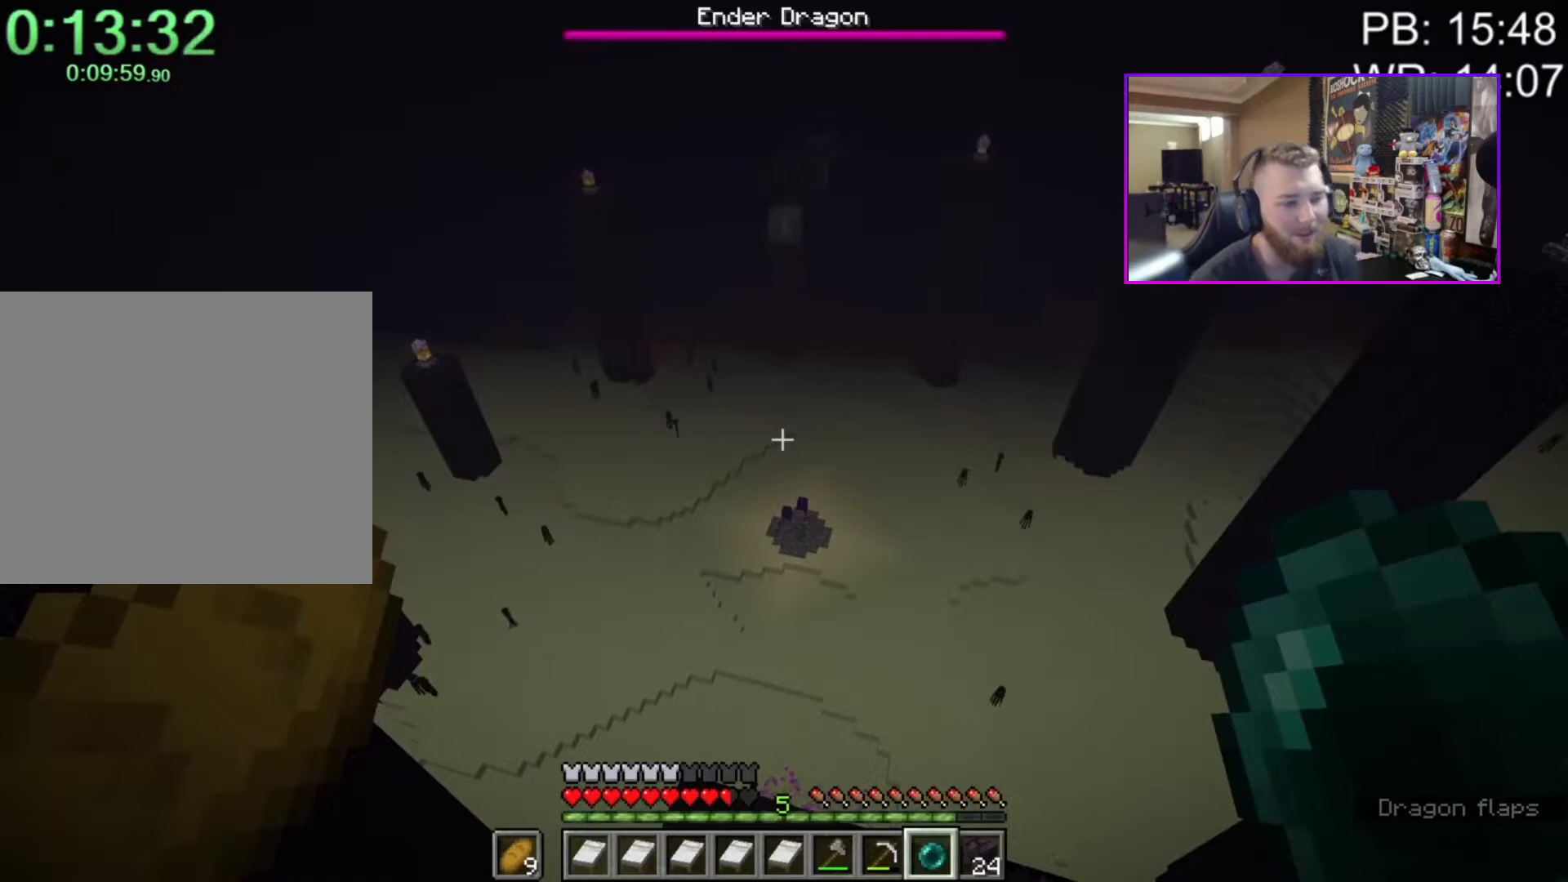
{"keys": [], "mouse": [], "events": []}
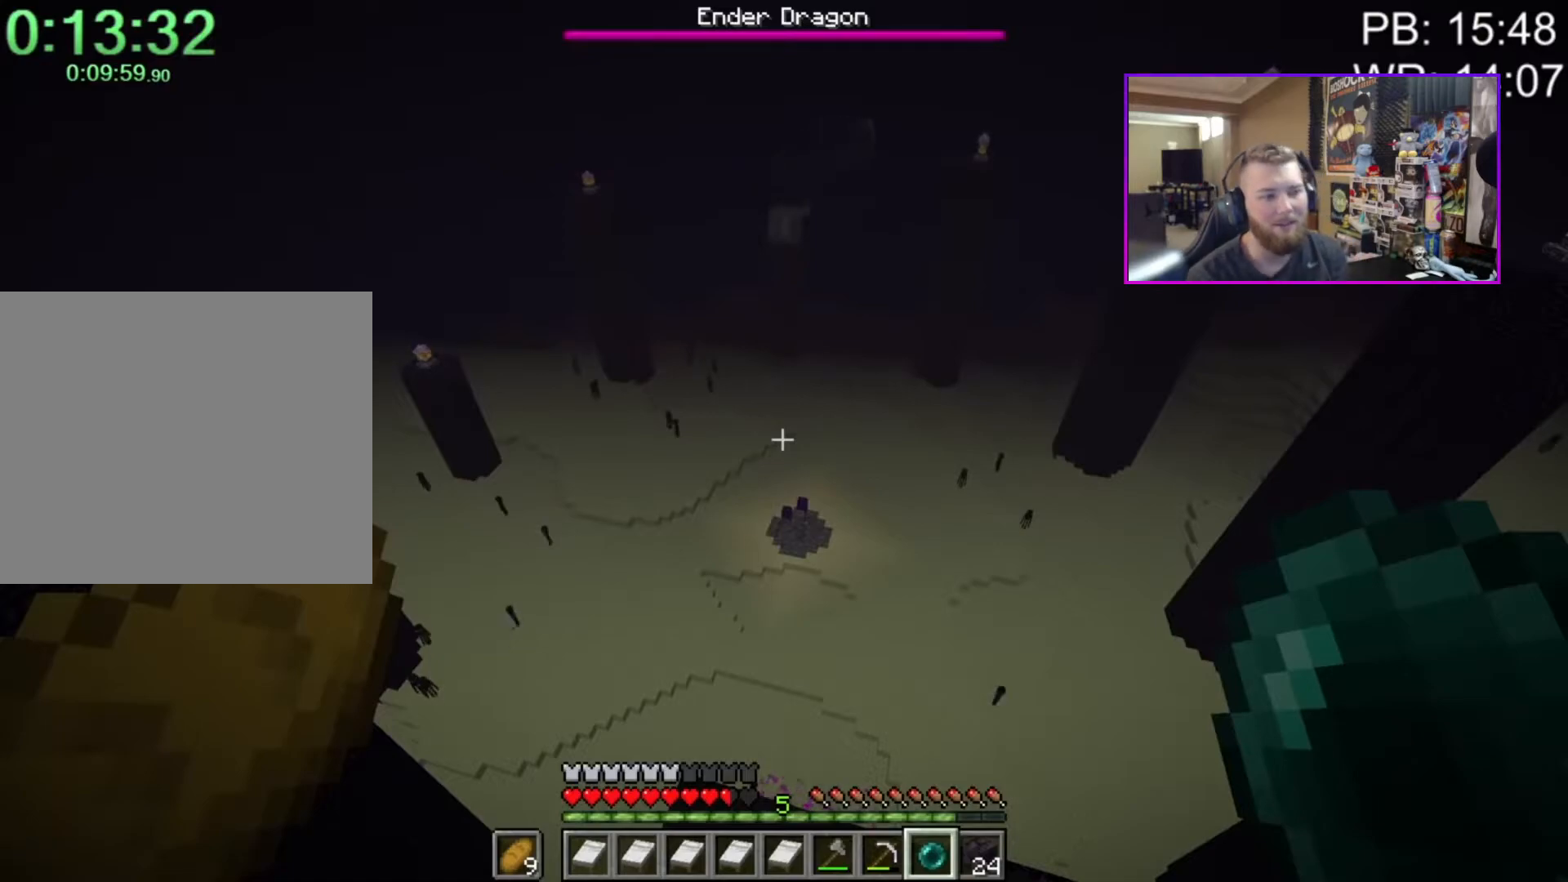
{"keys": [], "mouse": [], "events": []}
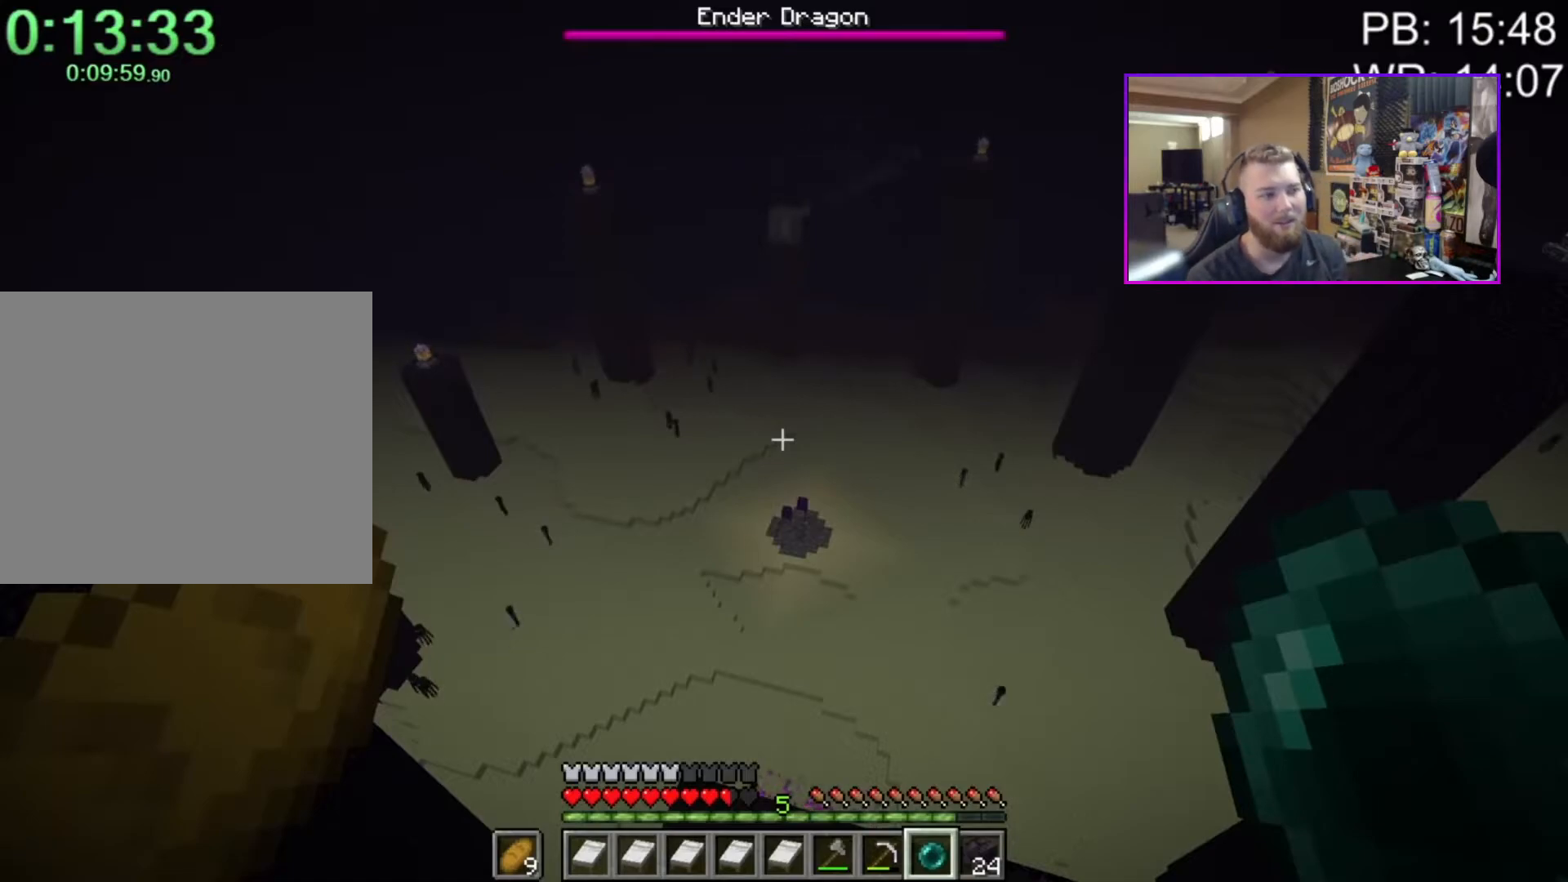
{"keys": [], "mouse": [], "events": []}
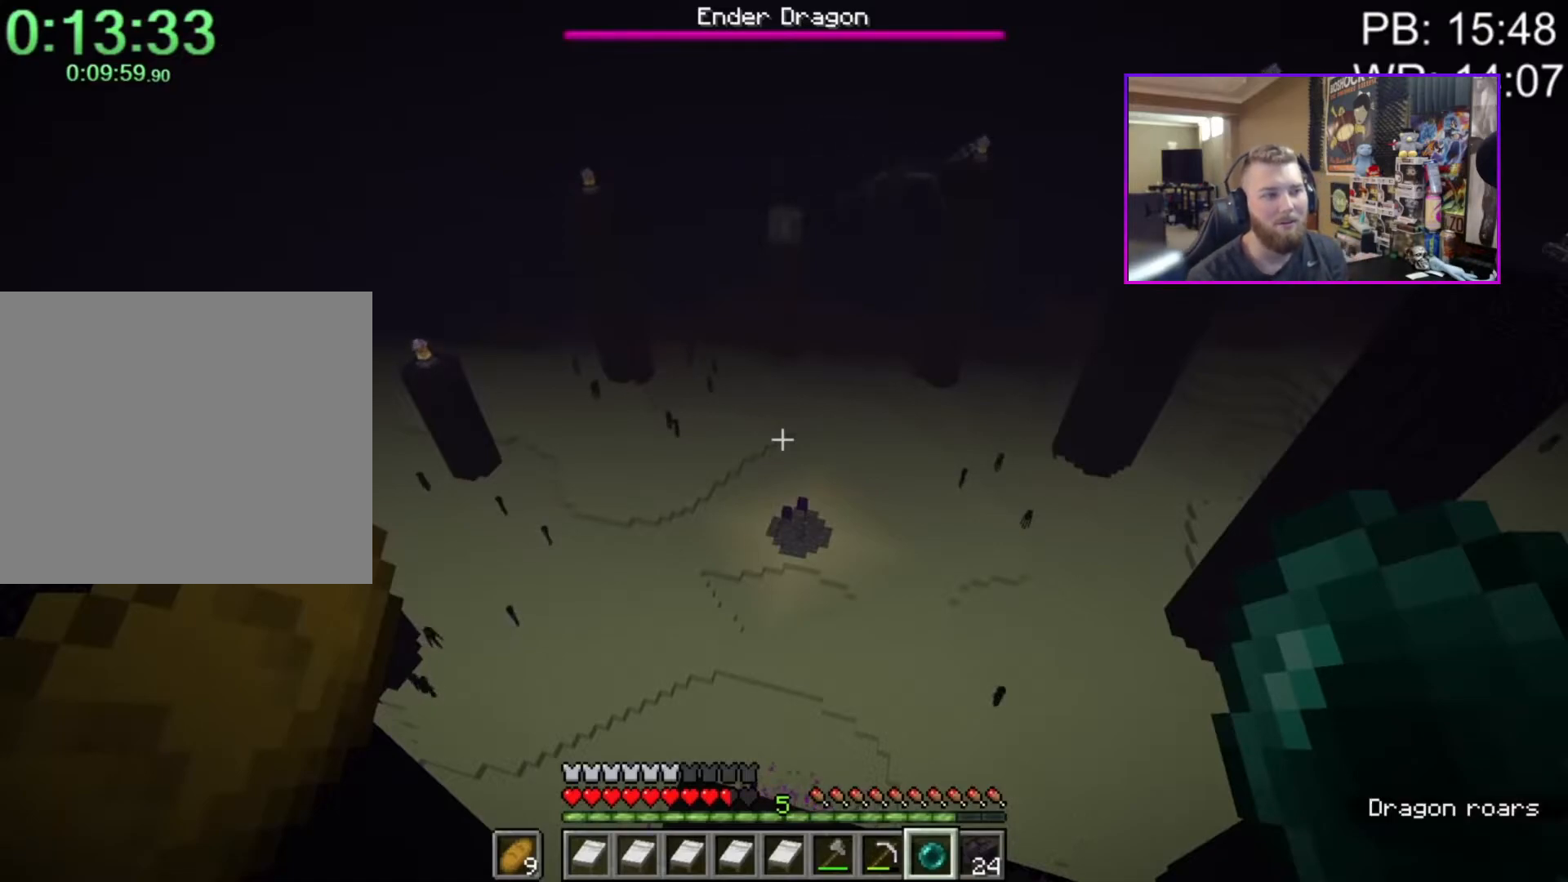
{"keys": [], "mouse": [], "events": [[83, "mouse_right", "down"], [183, "mouse_right", "up"]]}
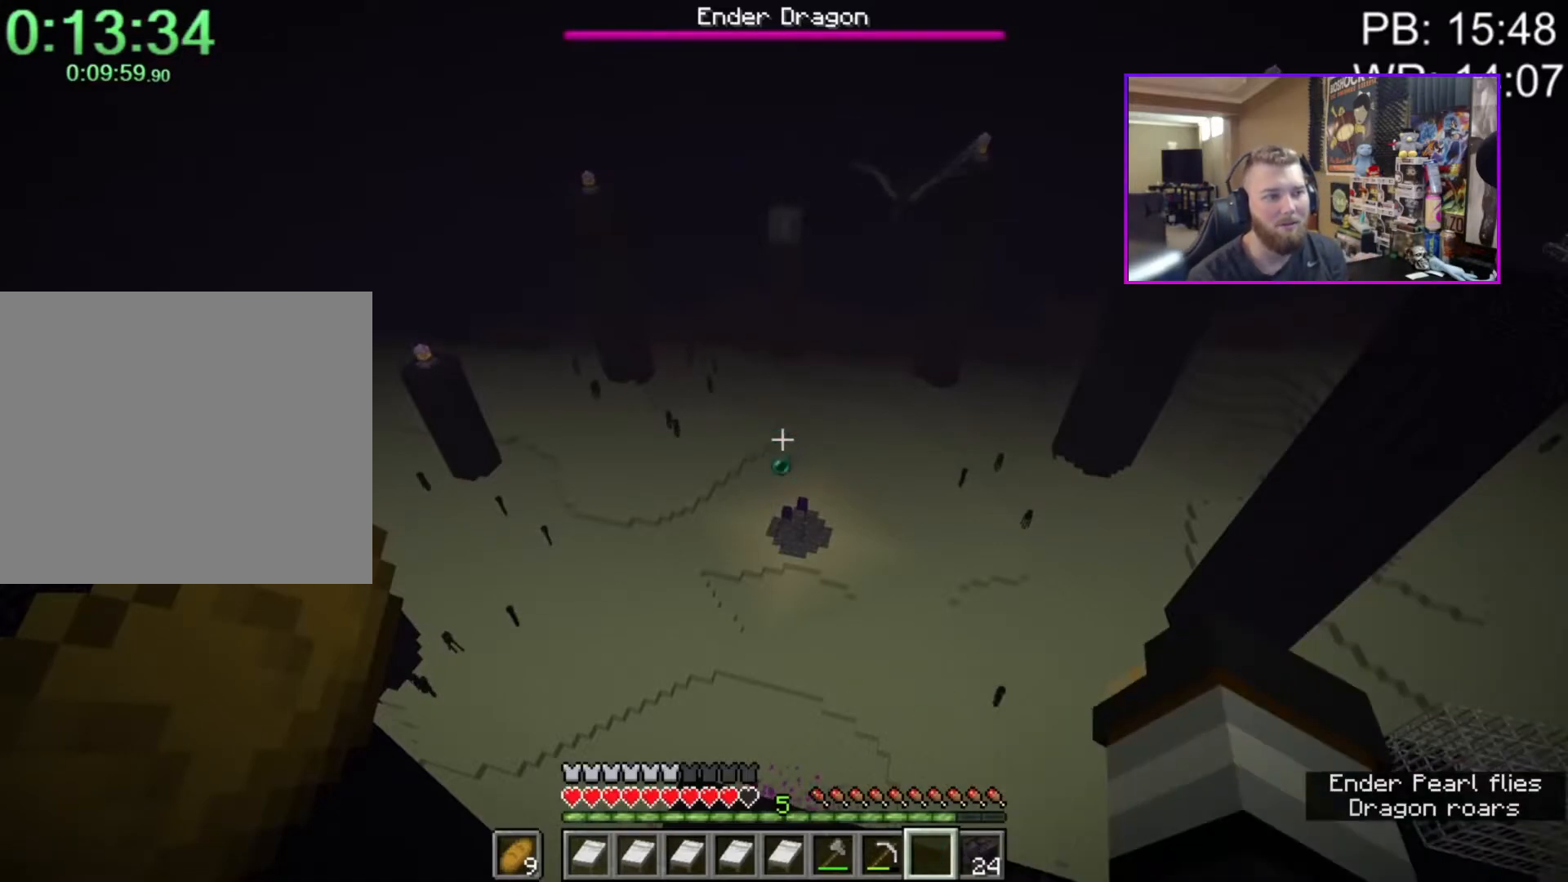
{"keys": [], "mouse": [], "events": [[383, "q", "down"], [433, "q", "up"]]}
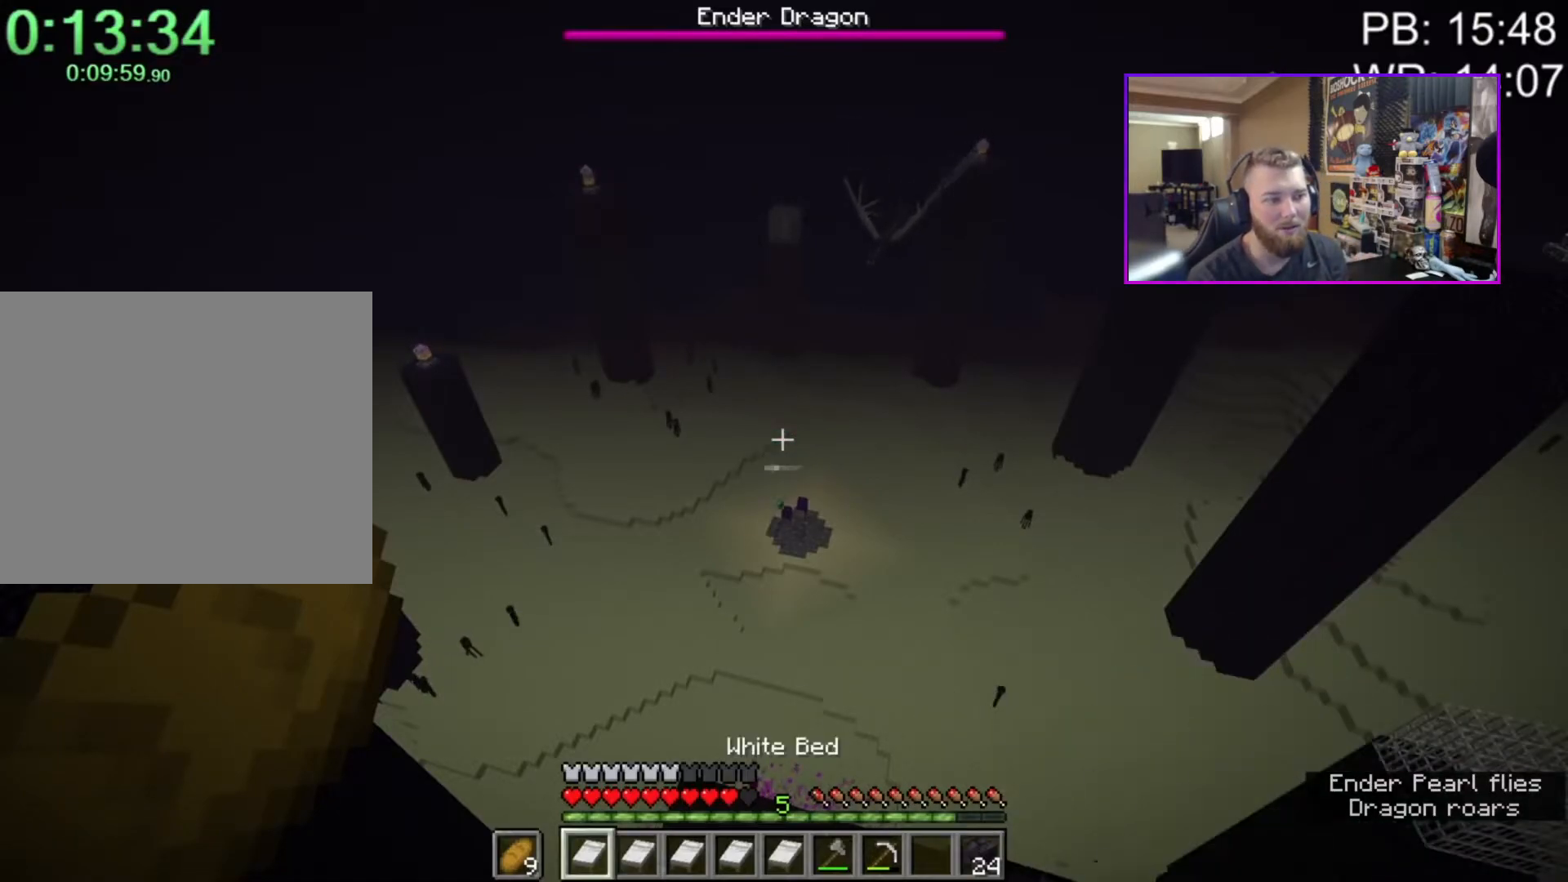
{"keys": [], "mouse": [], "events": []}
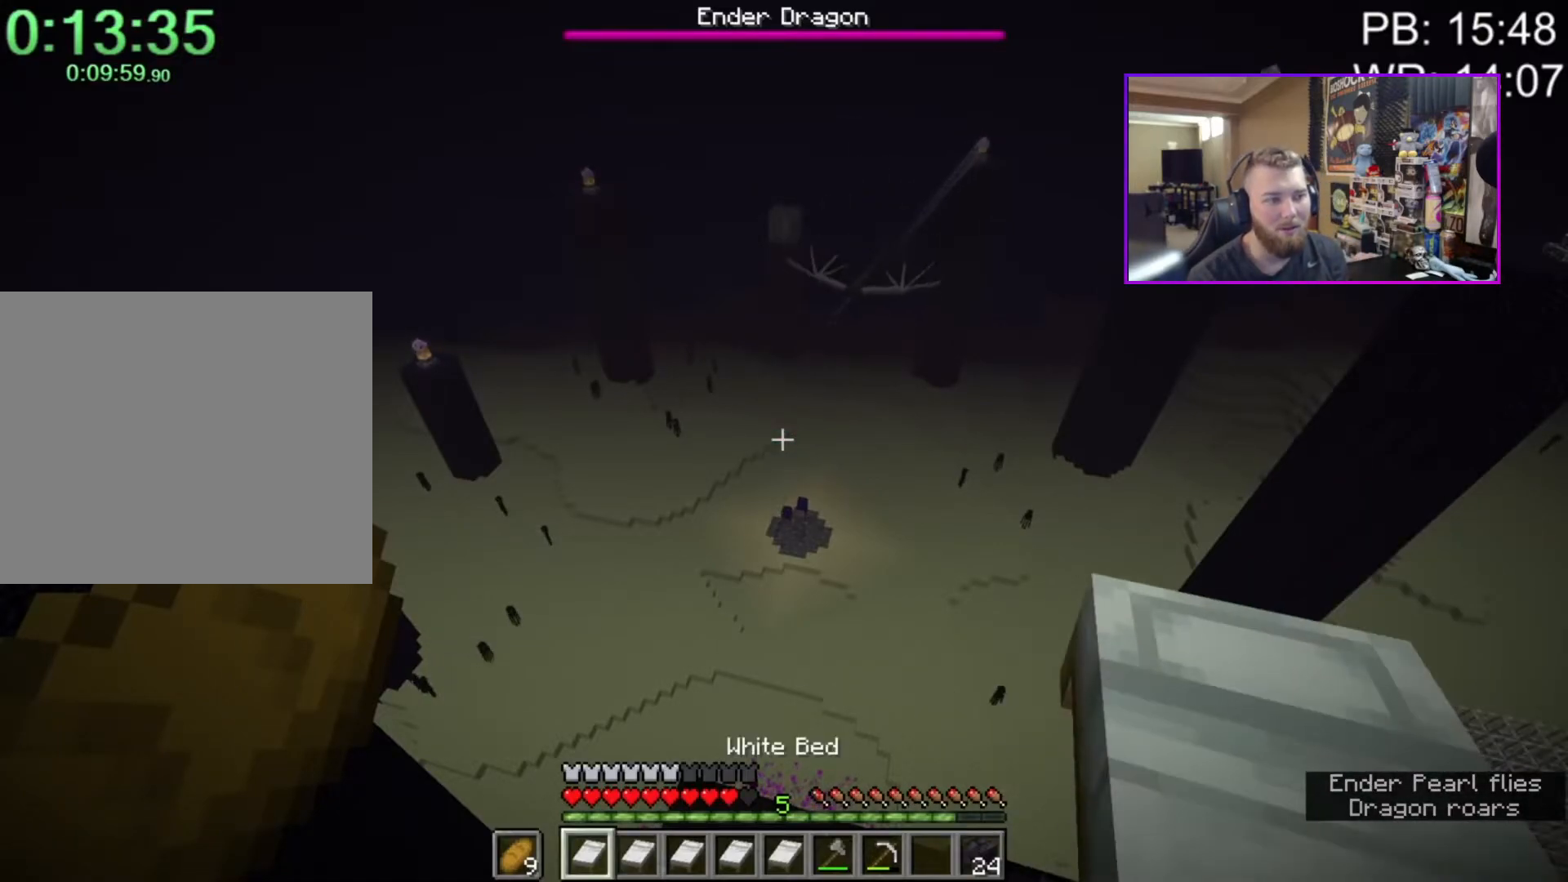
{"keys": ["shift", "w"], "mouse": [], "events": [[183, "shift", "down"], [217, "w", "down"]]}
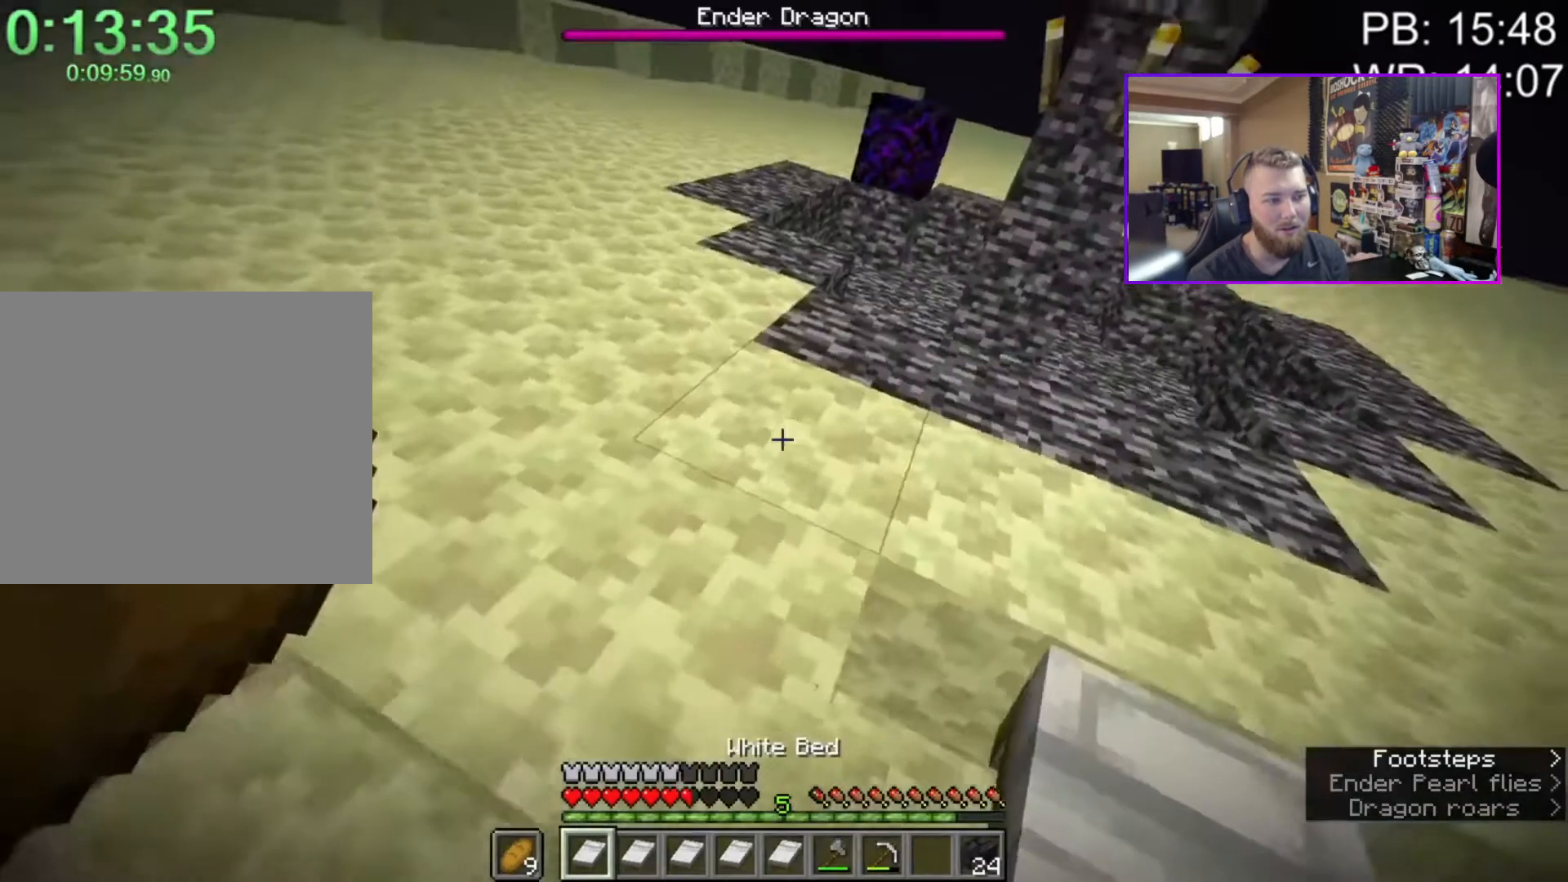
{"keys": ["shift", "w"], "mouse": [], "events": [[283, "space", "down"], [483, "space", "up"]]}
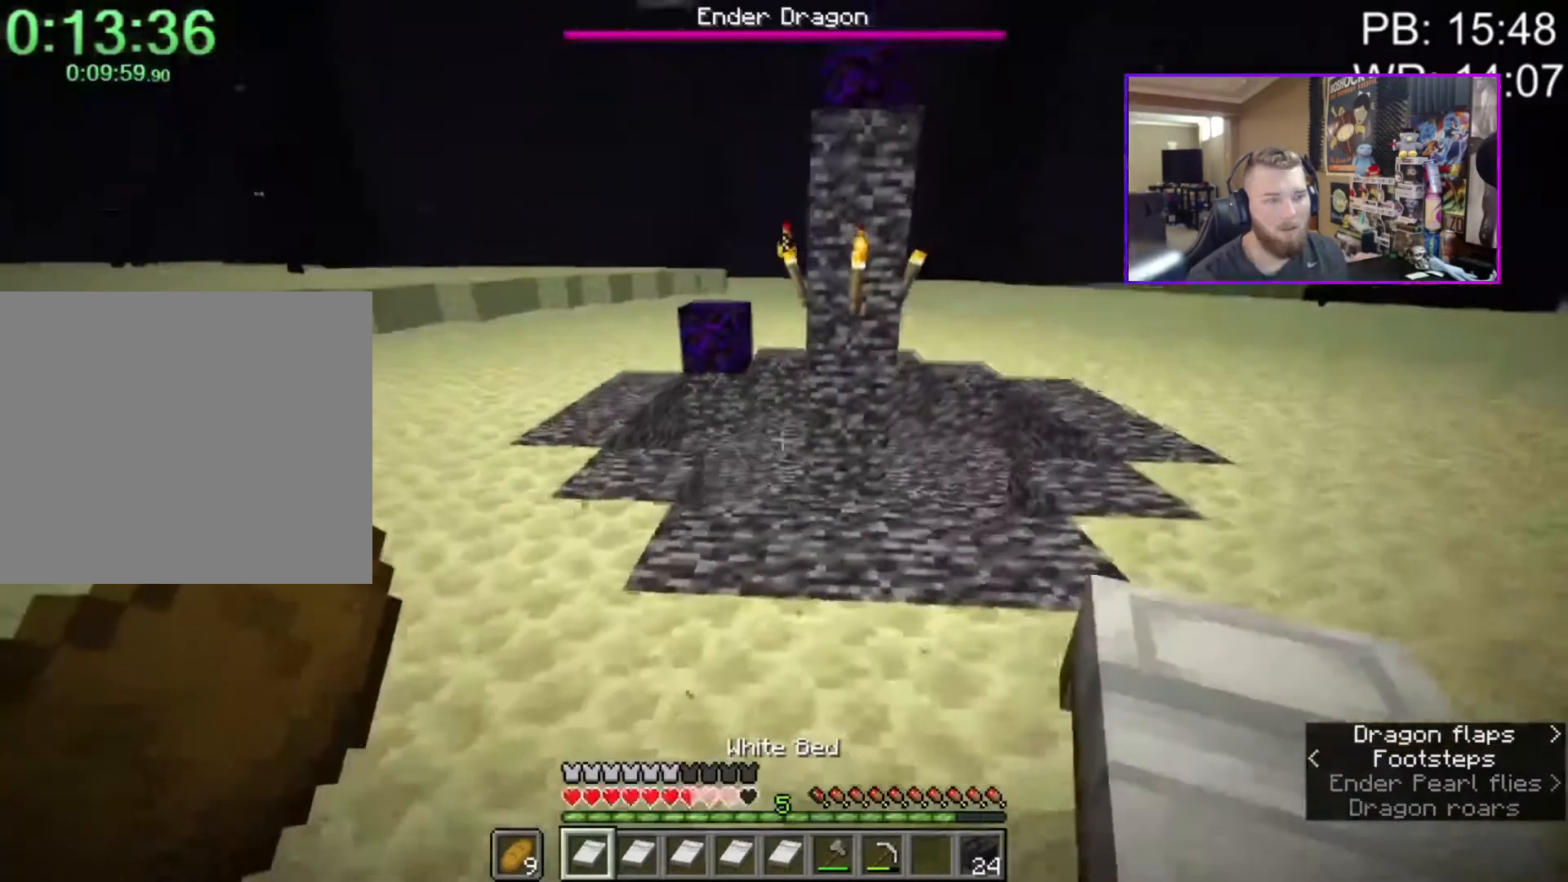
{"keys": ["shift", "space", "w"], "mouse": [], "events": [[17, "q", "down"], [117, "q", "up"], [300, "space", "down"]]}
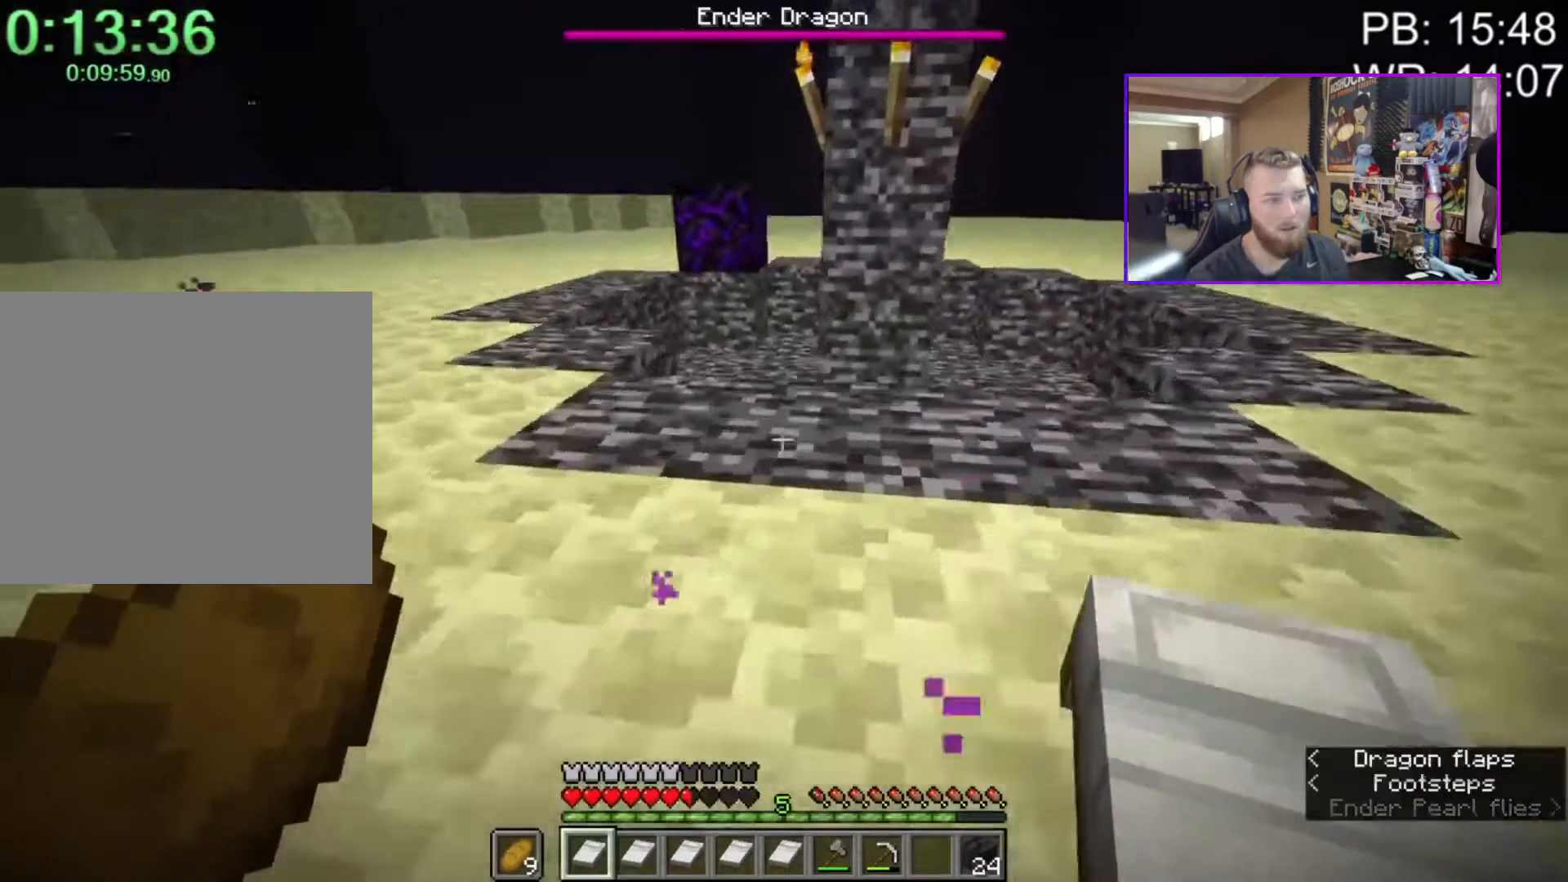
{"keys": ["shift", "space", "w"], "mouse": [], "events": [[50, "space", "up"], [83, "a", "down"], [83, "space", "down"], [133, "a", "up"], [133, "space", "up"], [367, "space", "down"]]}
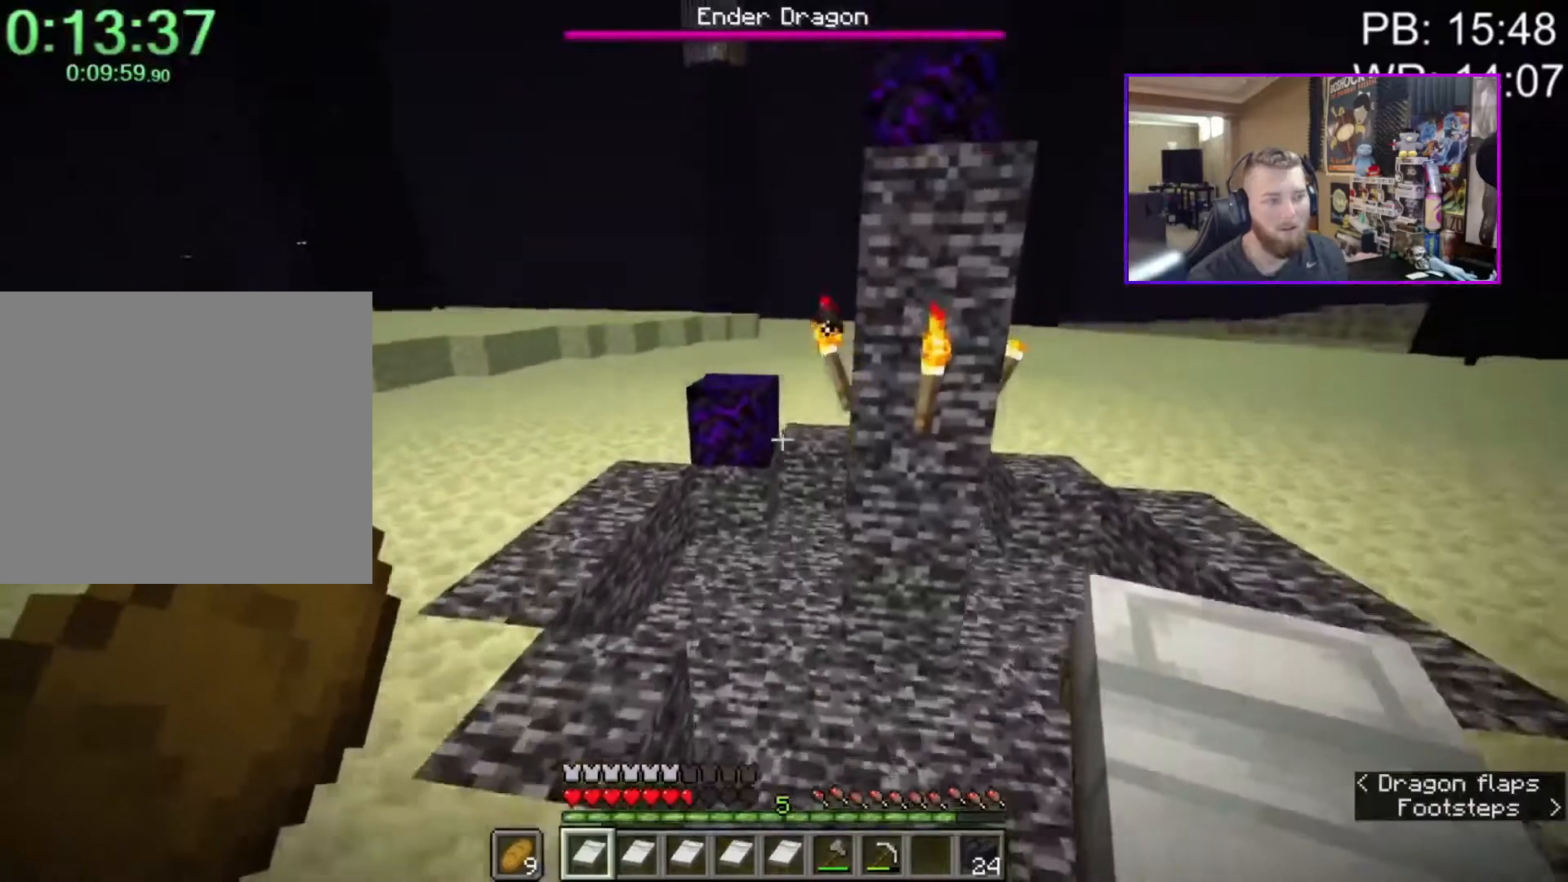
{"keys": ["a"], "mouse": [], "events": [[100, "space", "up"], [233, "a", "down"], [433, "w", "up"], [483, "shift", "up"]]}
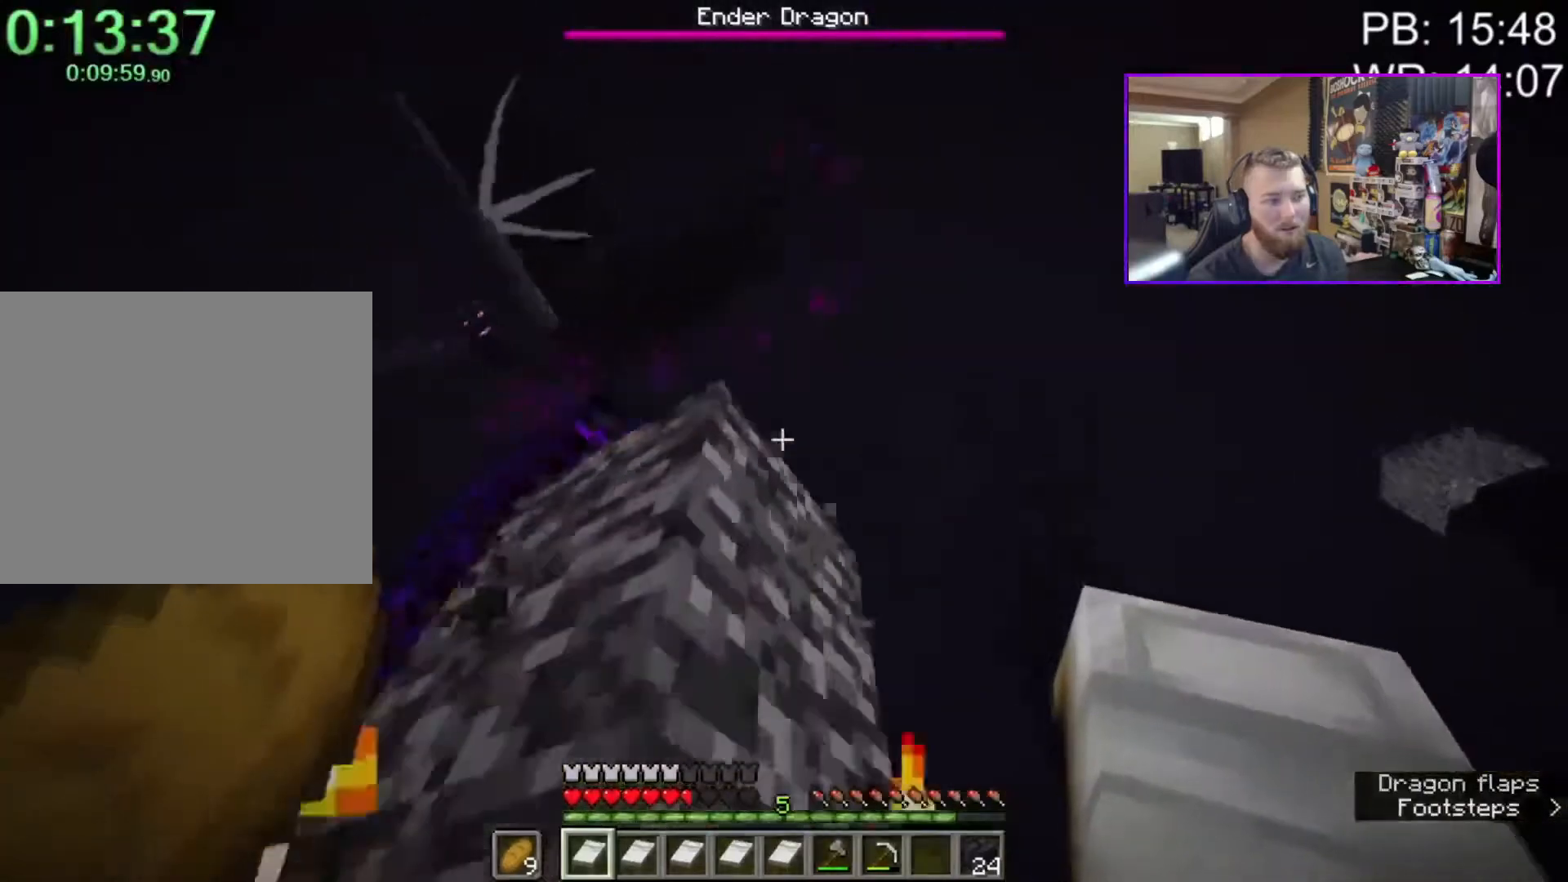
{"keys": [], "mouse": [], "events": [[67, "s", "down"], [217, "a", "up"], [217, "s", "up"]]}
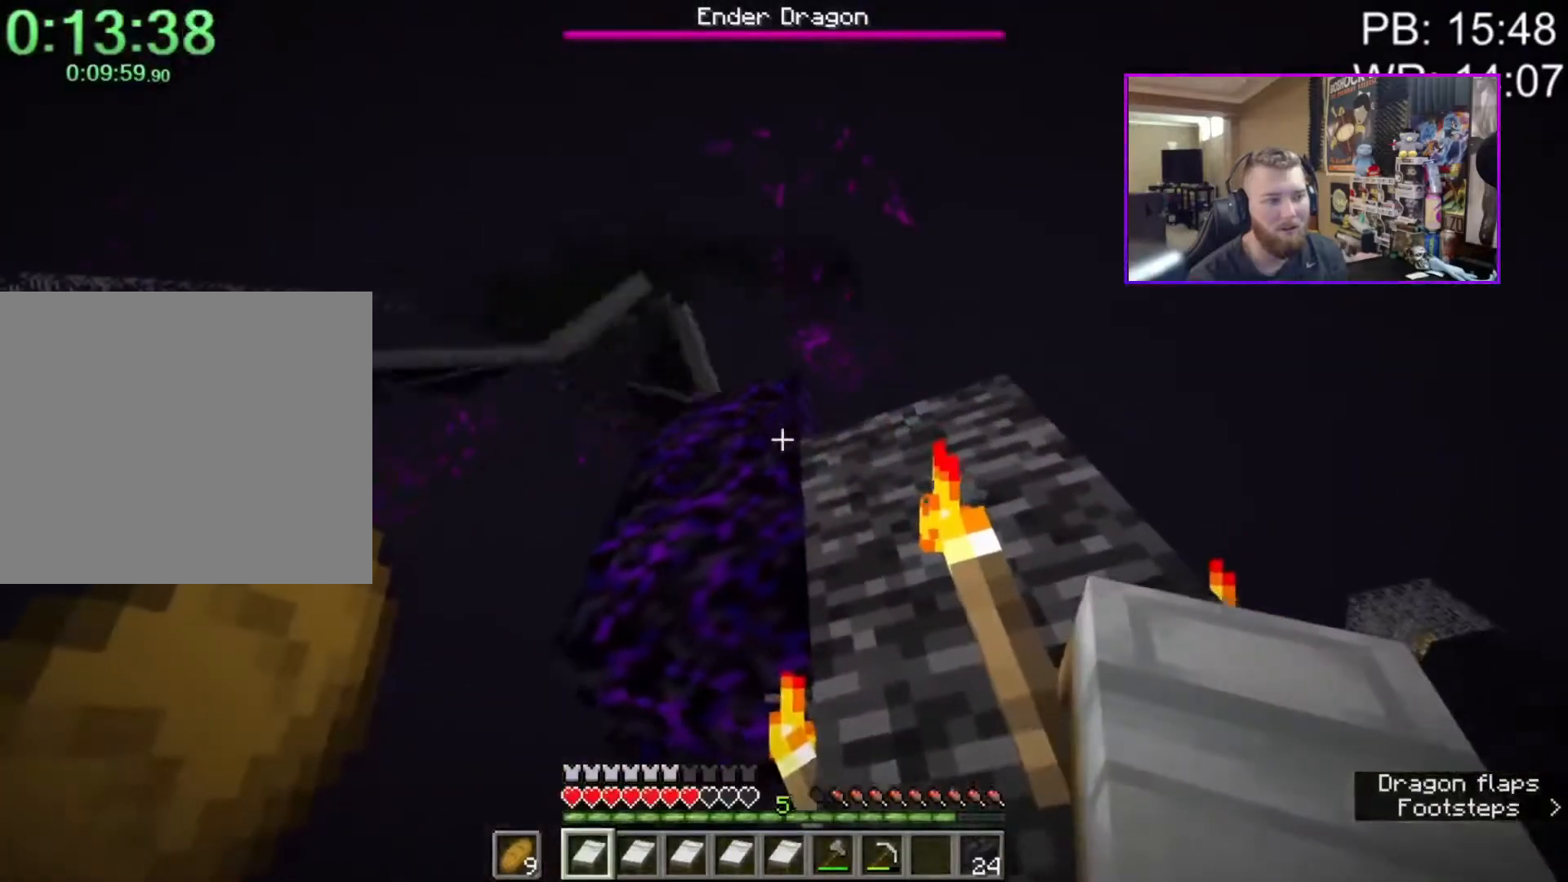
{"keys": [], "mouse": ["right"], "events": [[83, "d", "down"], [83, "s", "down"], [167, "d", "up"], [167, "s", "up"], [500, "mouse_right", "down"]]}
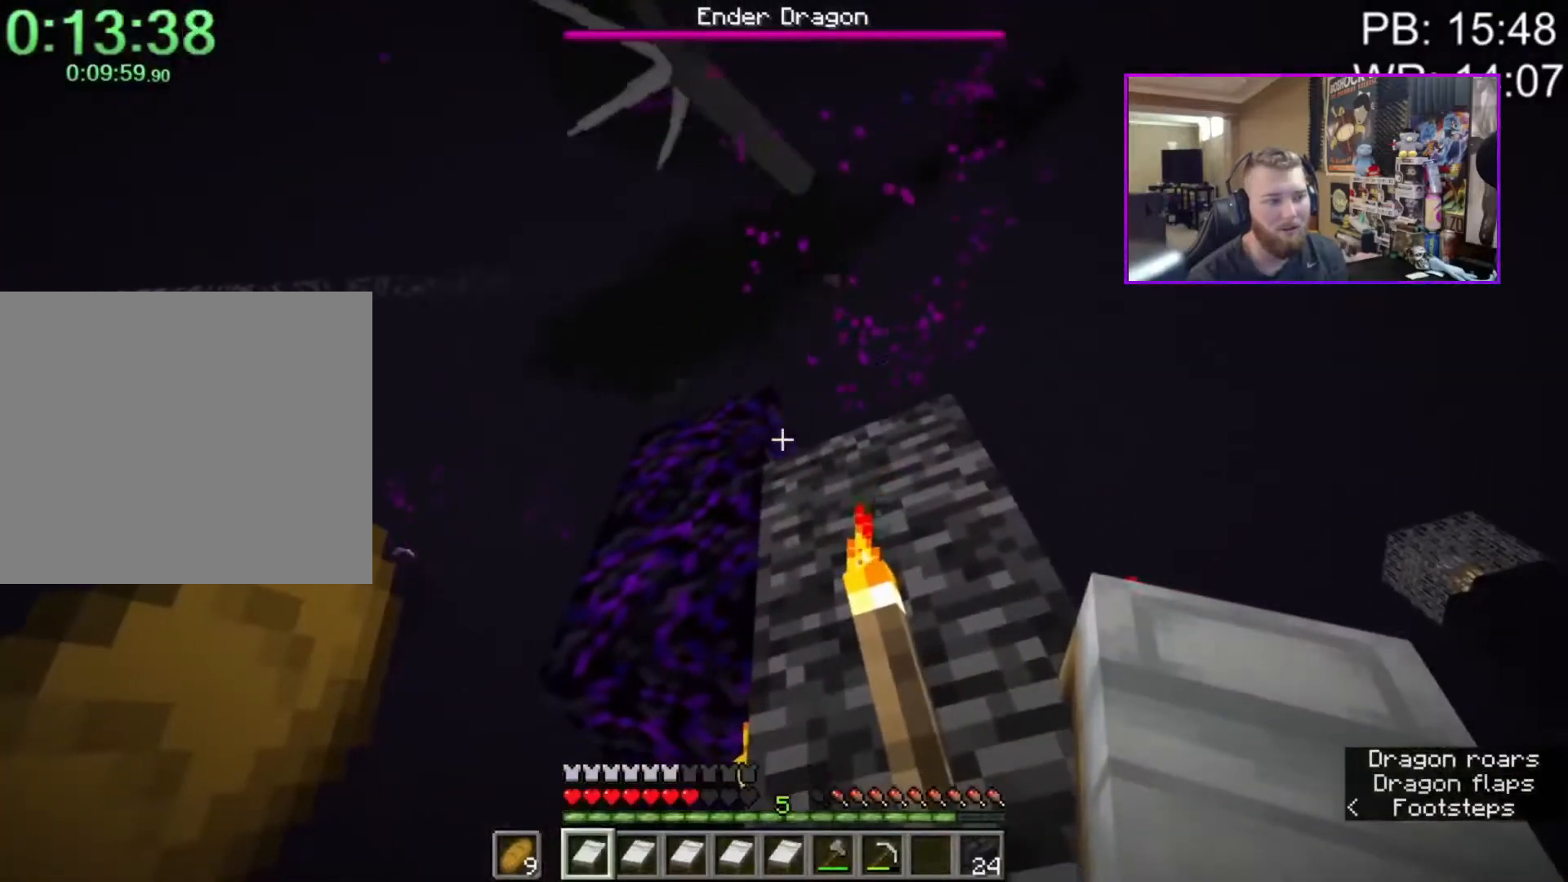
{"keys": [], "mouse": [], "events": [[100, "mouse_right", "up"], [417, "mouse_wheel_down", "down"], [467, "mouse_wheel_down", "up"]]}